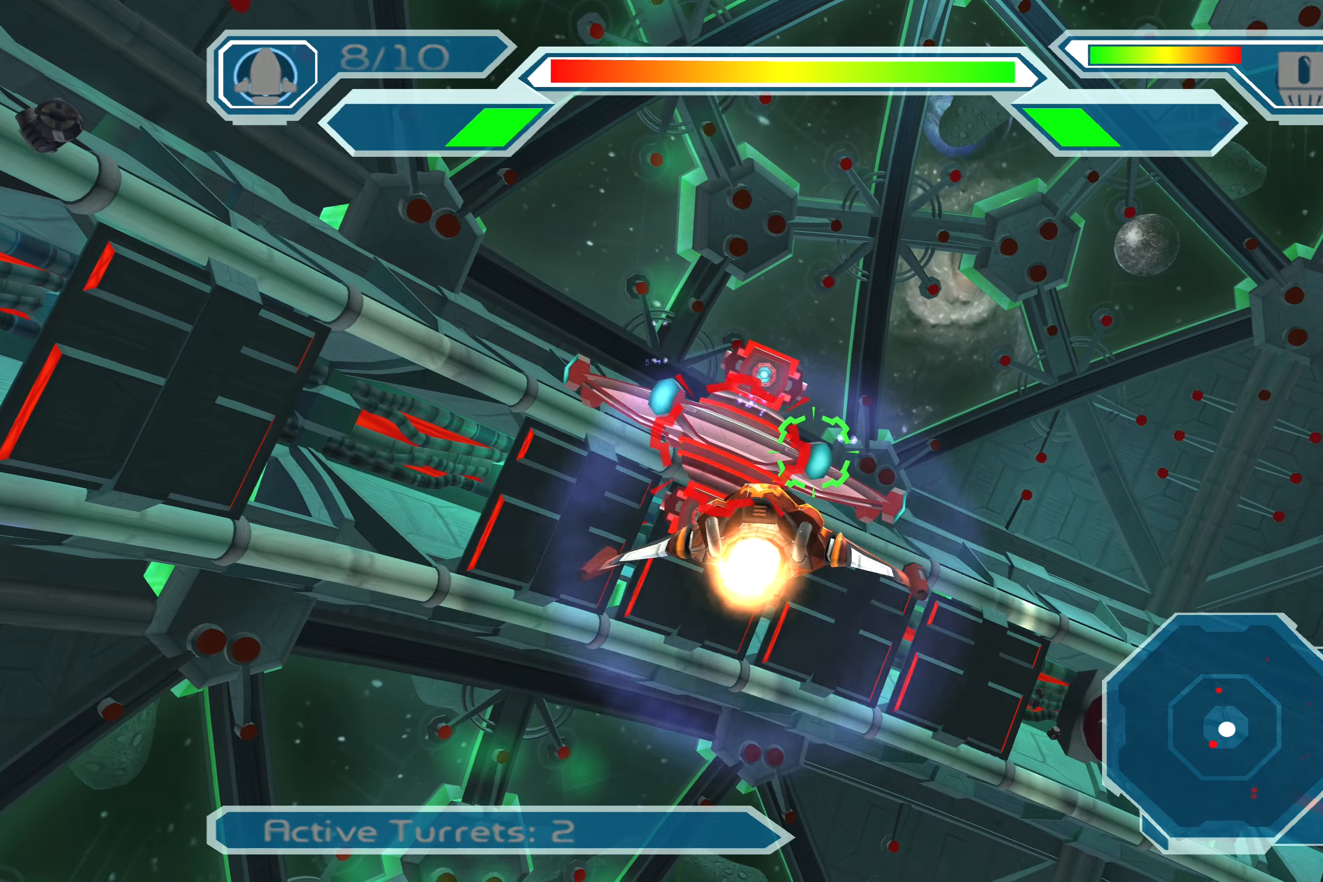
Gameplay with a controller (PlayStation layout); each line is a JSON object with the inputs held at the frame after it. "events" lists button and stick changes between this image and that frame as [ms after this image, input, new state], when the widget could be followed in between. Not read: L2 L3 R2 R3.
{"buttons": ["CROSS"], "left_stick": "center", "right_stick": "center", "events": [[34, "left_stick", "center"], [134, "CIRCLE", "down"], [267, "CIRCLE", "up"], [367, "CROSS", "down"]]}
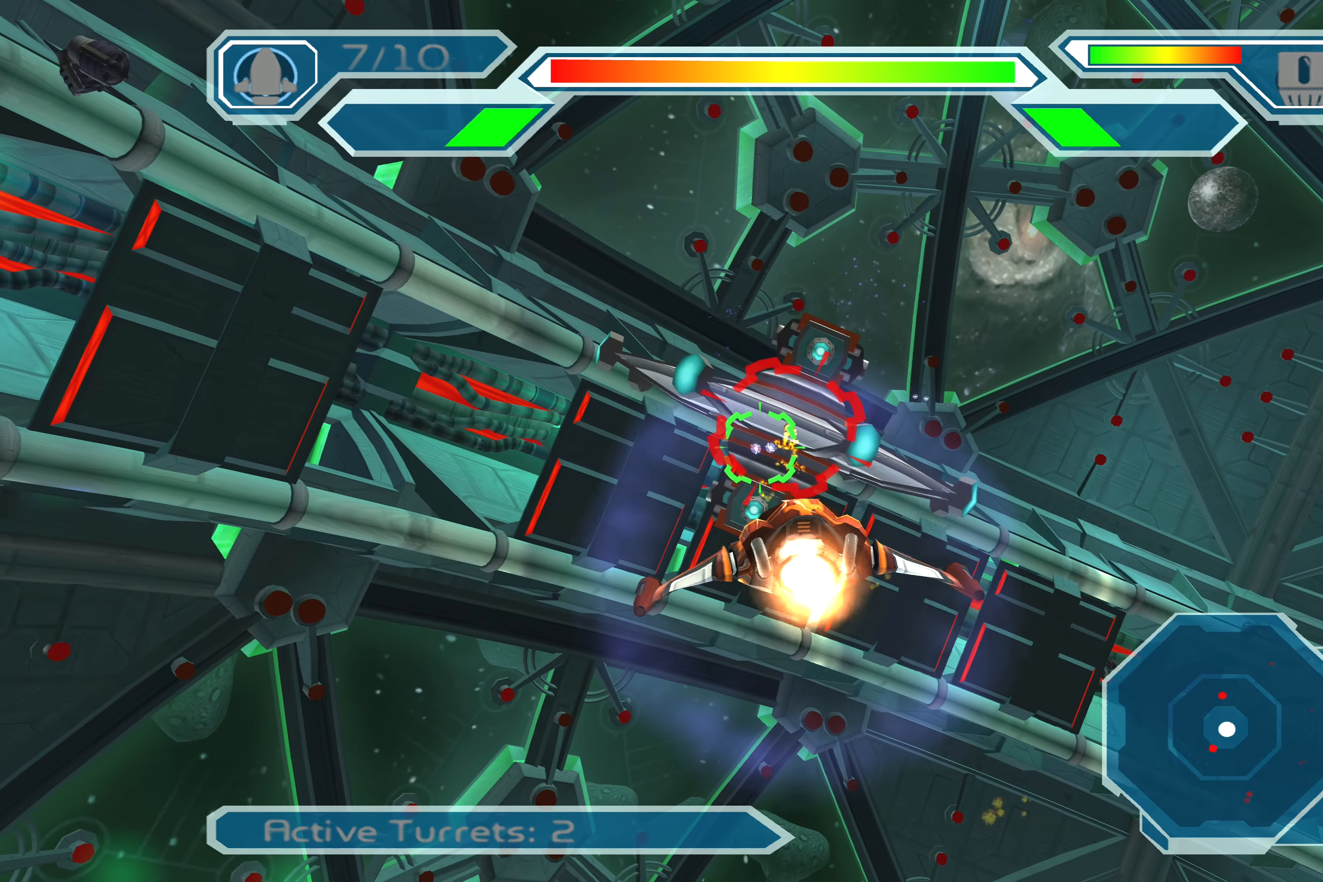
{"buttons": ["CROSS"], "left_stick": "center", "right_stick": "center", "events": [[267, "left_stick", "up-right"], [400, "left_stick", "center"]]}
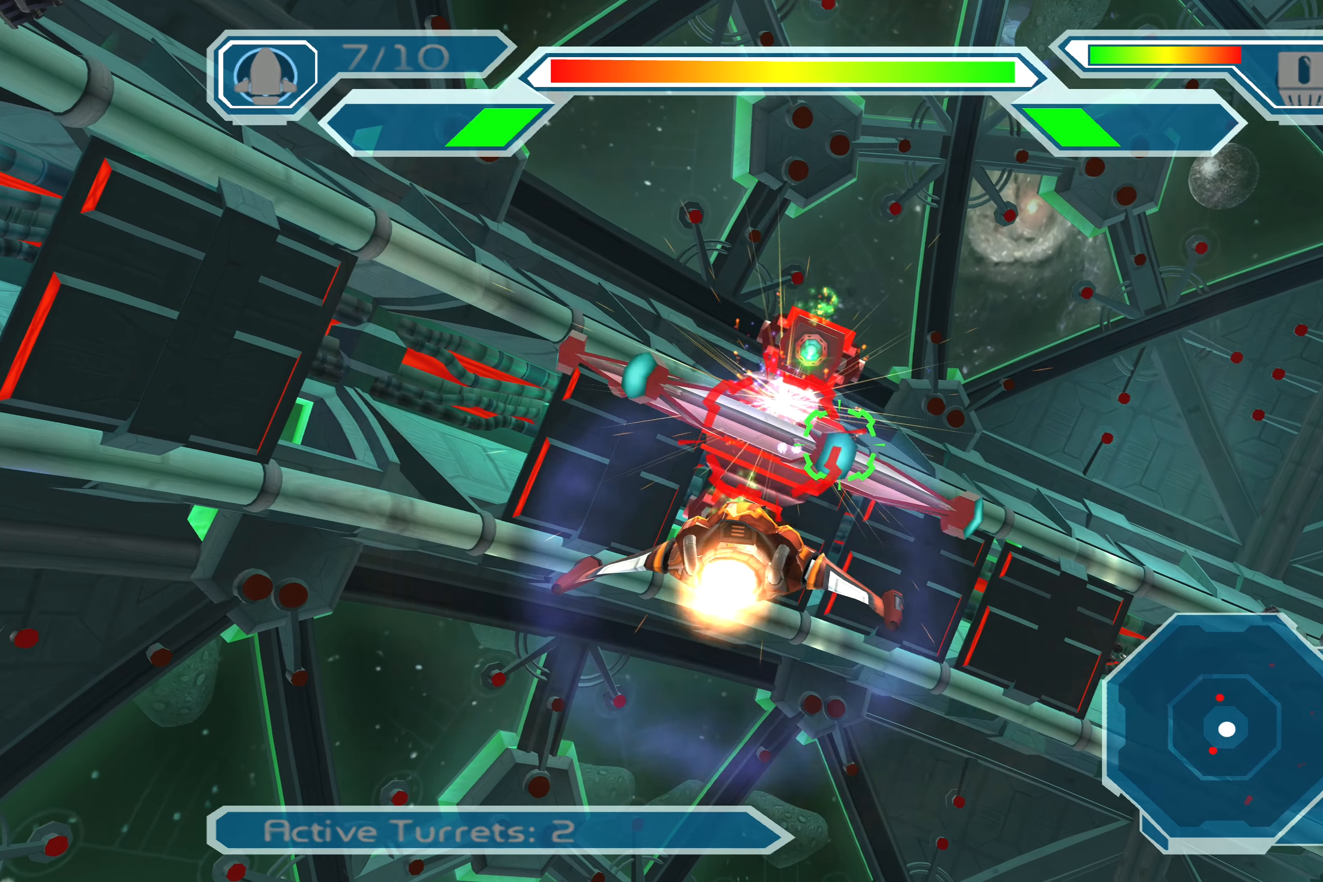
{"buttons": ["CROSS"], "left_stick": "up", "right_stick": "center", "events": [[184, "left_stick", "up-left"], [334, "left_stick", "center"], [467, "left_stick", "up"]]}
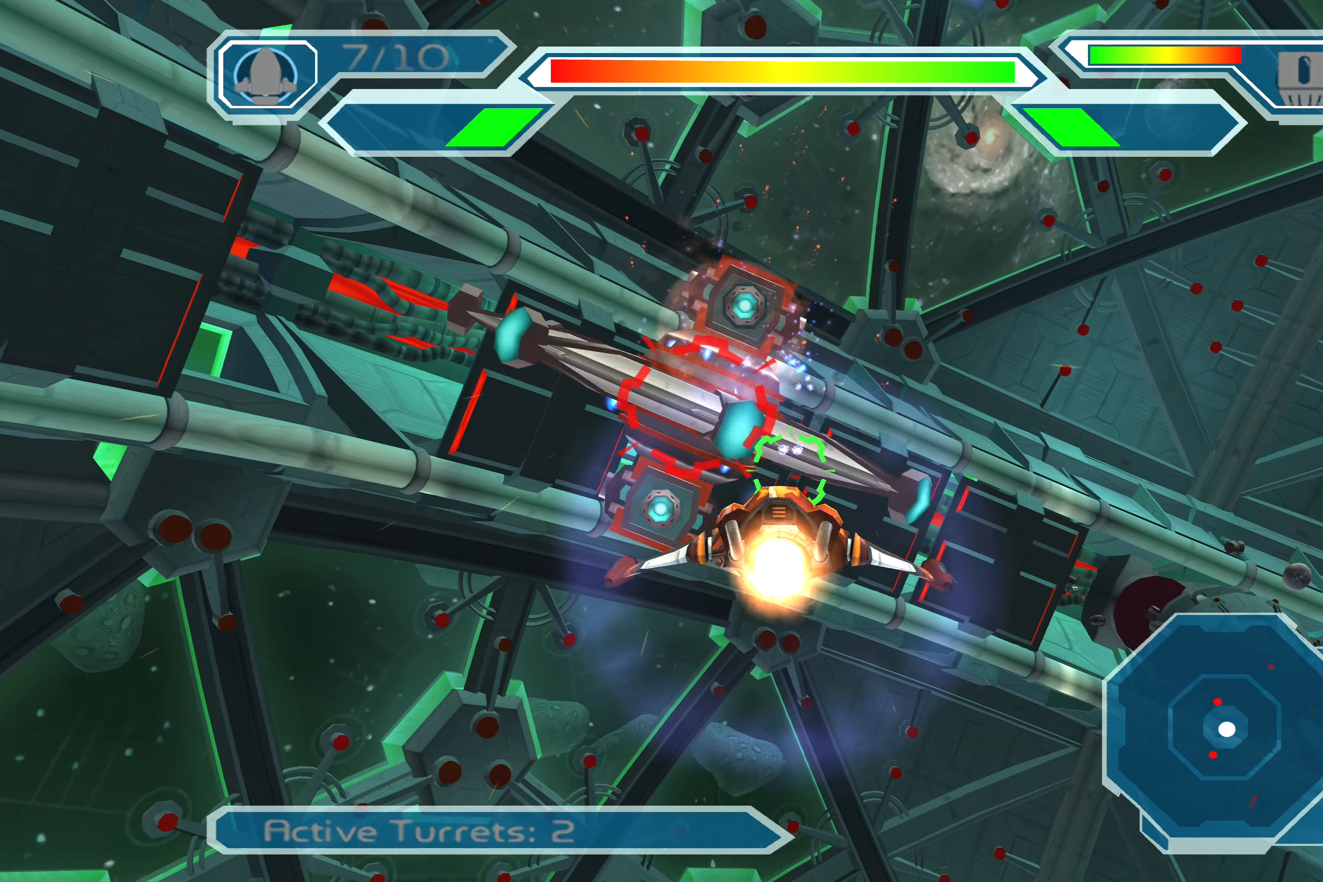
{"buttons": ["CROSS"], "left_stick": "center", "right_stick": "center", "events": [[84, "left_stick", "center"], [250, "left_stick", "down-left"], [484, "left_stick", "center"]]}
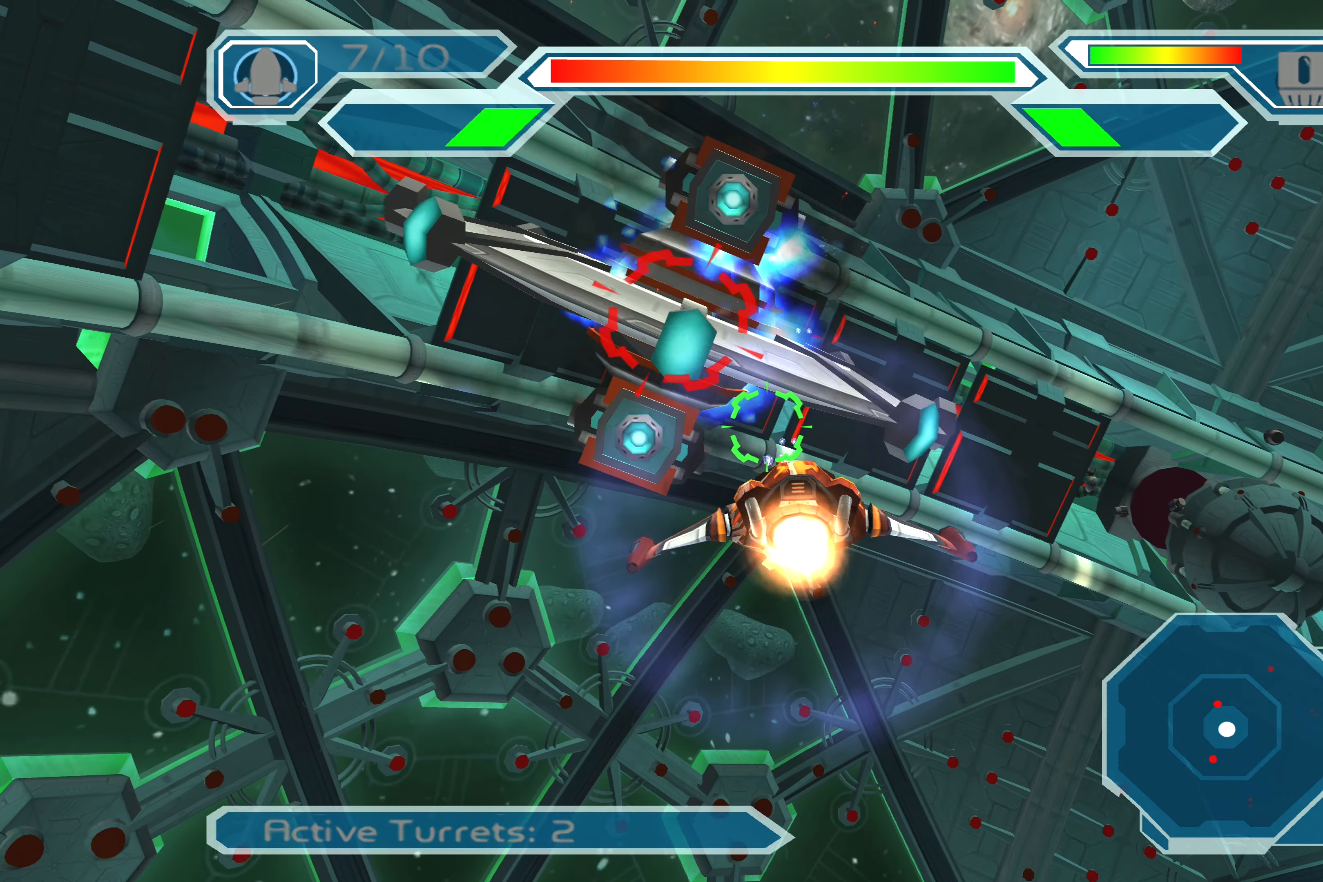
{"buttons": ["CROSS"], "left_stick": "center", "right_stick": "center", "events": [[217, "left_stick", "up-left"], [400, "left_stick", "center"]]}
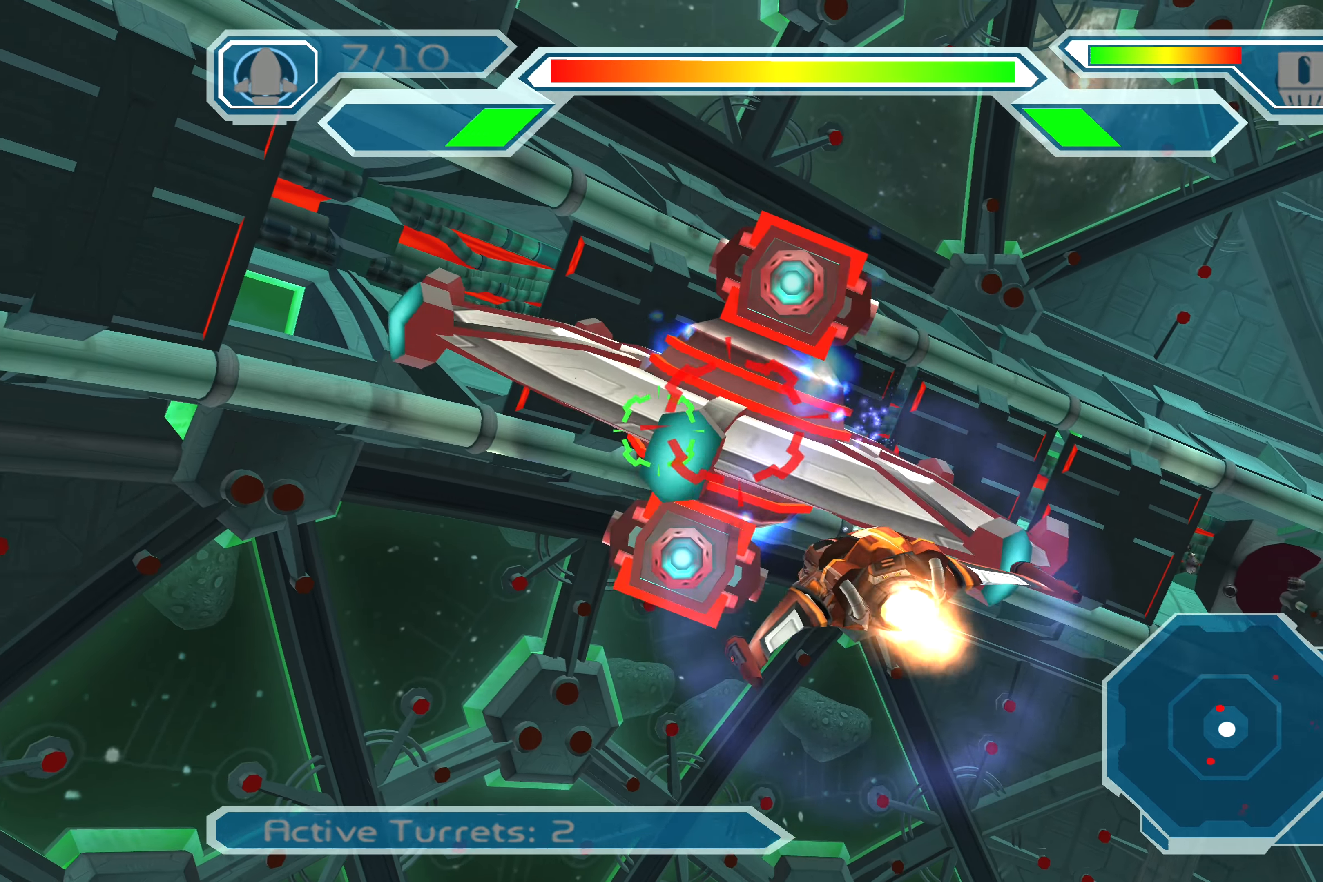
{"buttons": ["CROSS"], "left_stick": "down-right", "right_stick": "center", "events": [[350, "left_stick", "down-right"]]}
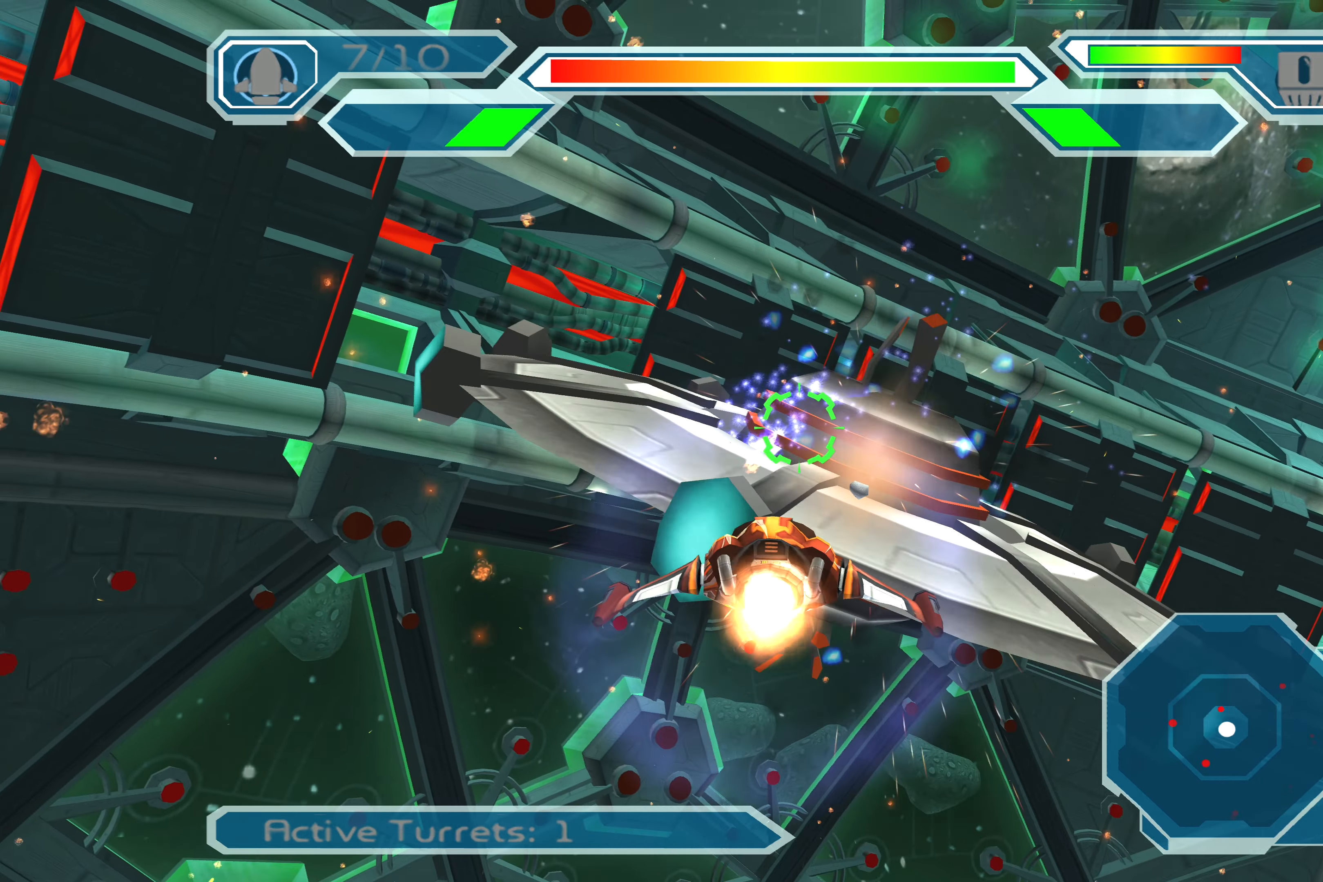
{"buttons": [], "left_stick": "center", "right_stick": "center", "events": [[84, "left_stick", "down"], [234, "CROSS", "up"], [334, "left_stick", "down-left"], [450, "left_stick", "center"]]}
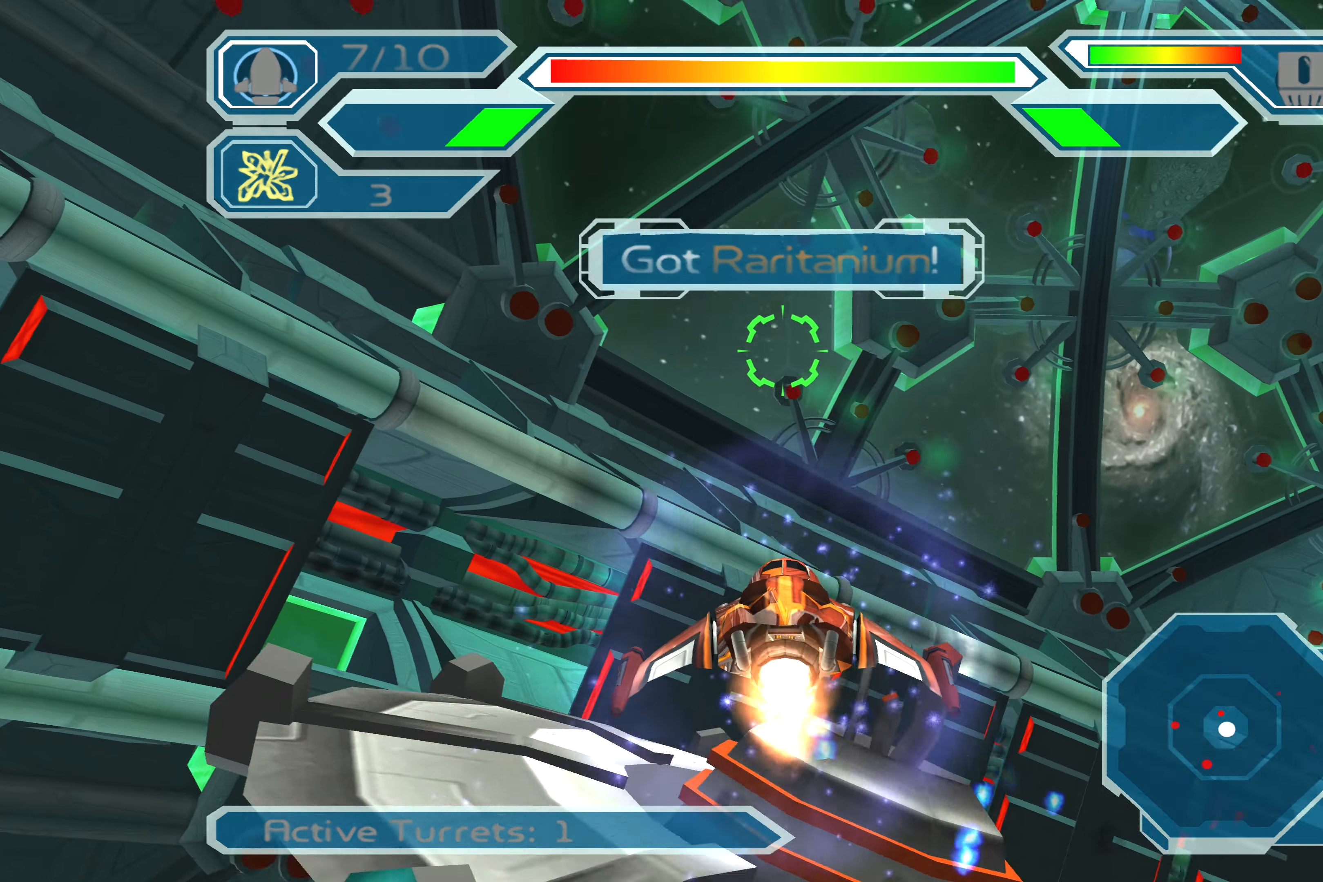
{"buttons": ["CROSS"], "left_stick": "up", "right_stick": "center", "events": [[17, "left_stick", "up"], [250, "CROSS", "down"]]}
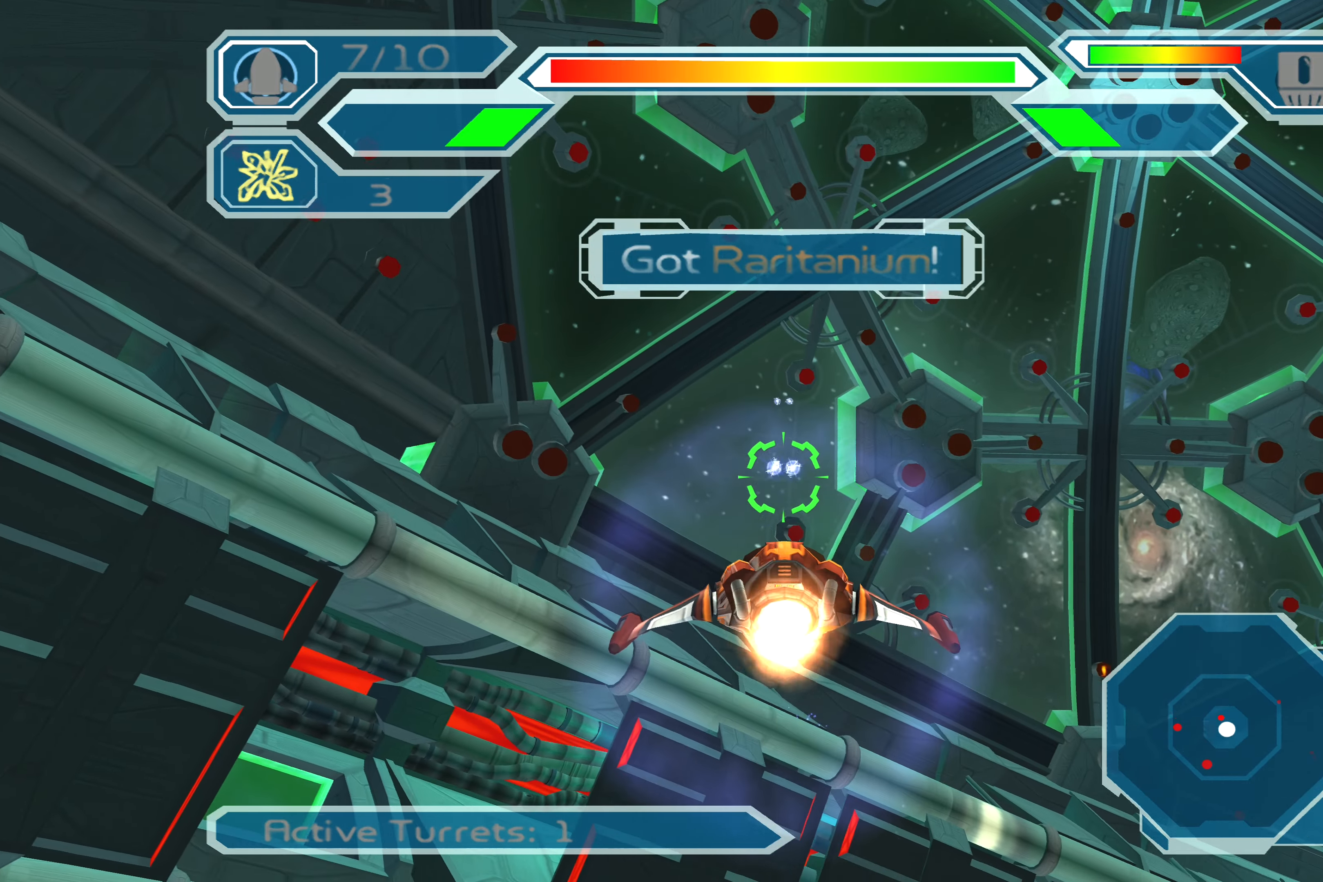
{"buttons": ["CROSS"], "left_stick": "up-right", "right_stick": "center", "events": [[117, "CROSS", "up"], [217, "left_stick", "center"], [350, "CROSS", "down"], [350, "left_stick", "up-right"]]}
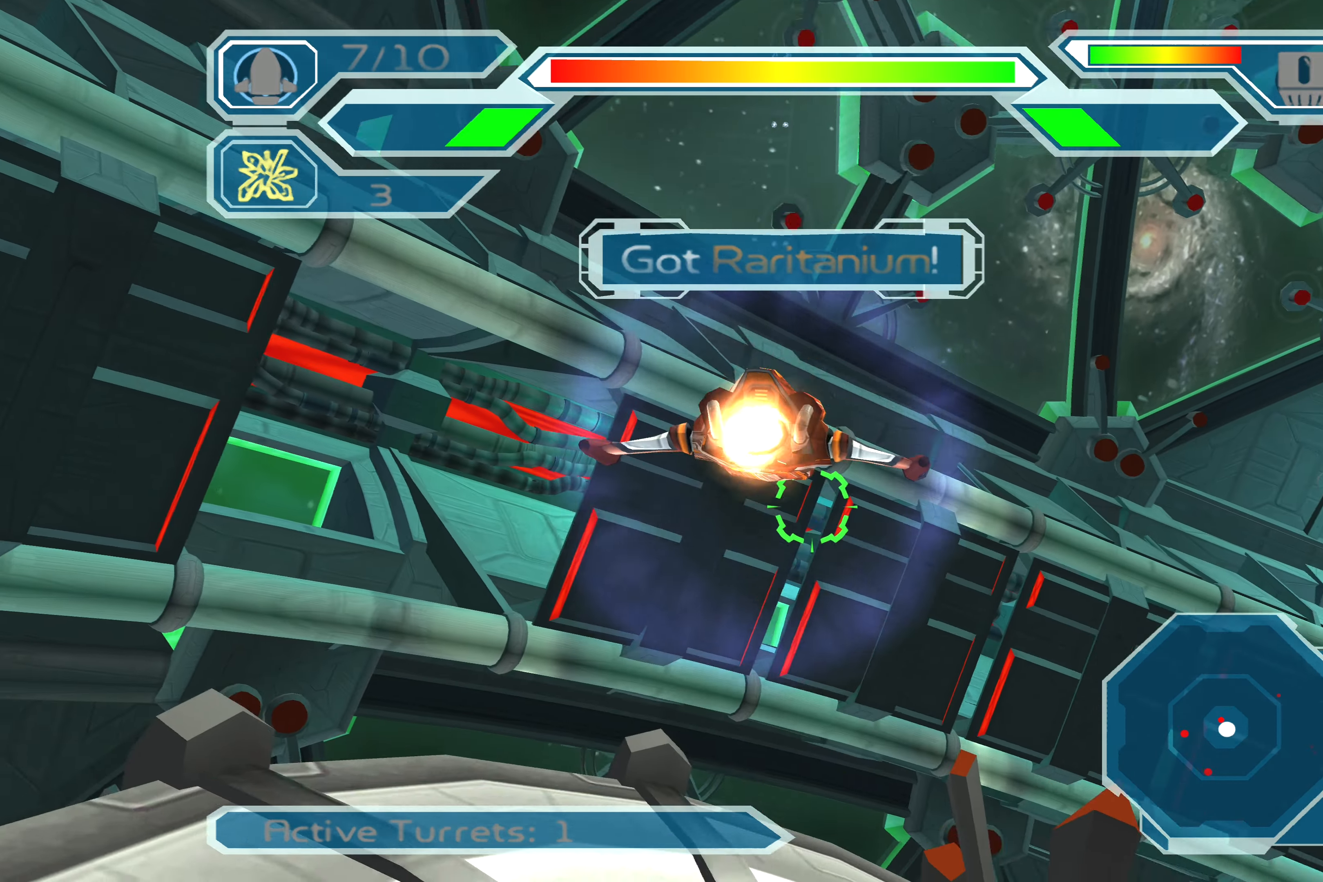
{"buttons": [], "left_stick": "down-left", "right_stick": "center", "events": [[34, "CROSS", "up"], [300, "left_stick", "right"], [417, "left_stick", "down-left"]]}
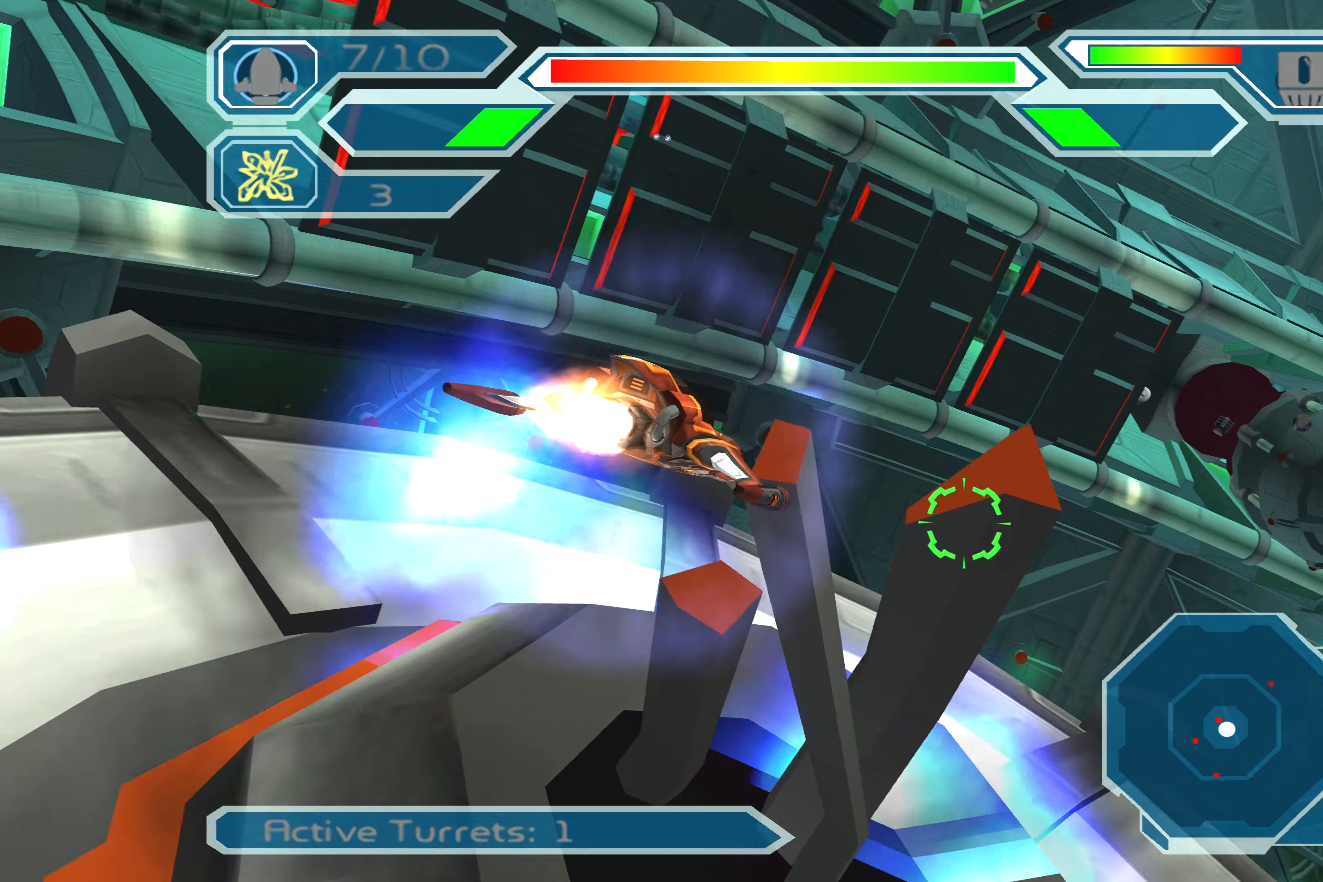
{"buttons": [], "left_stick": "down", "right_stick": "center", "events": [[50, "left_stick", "down"]]}
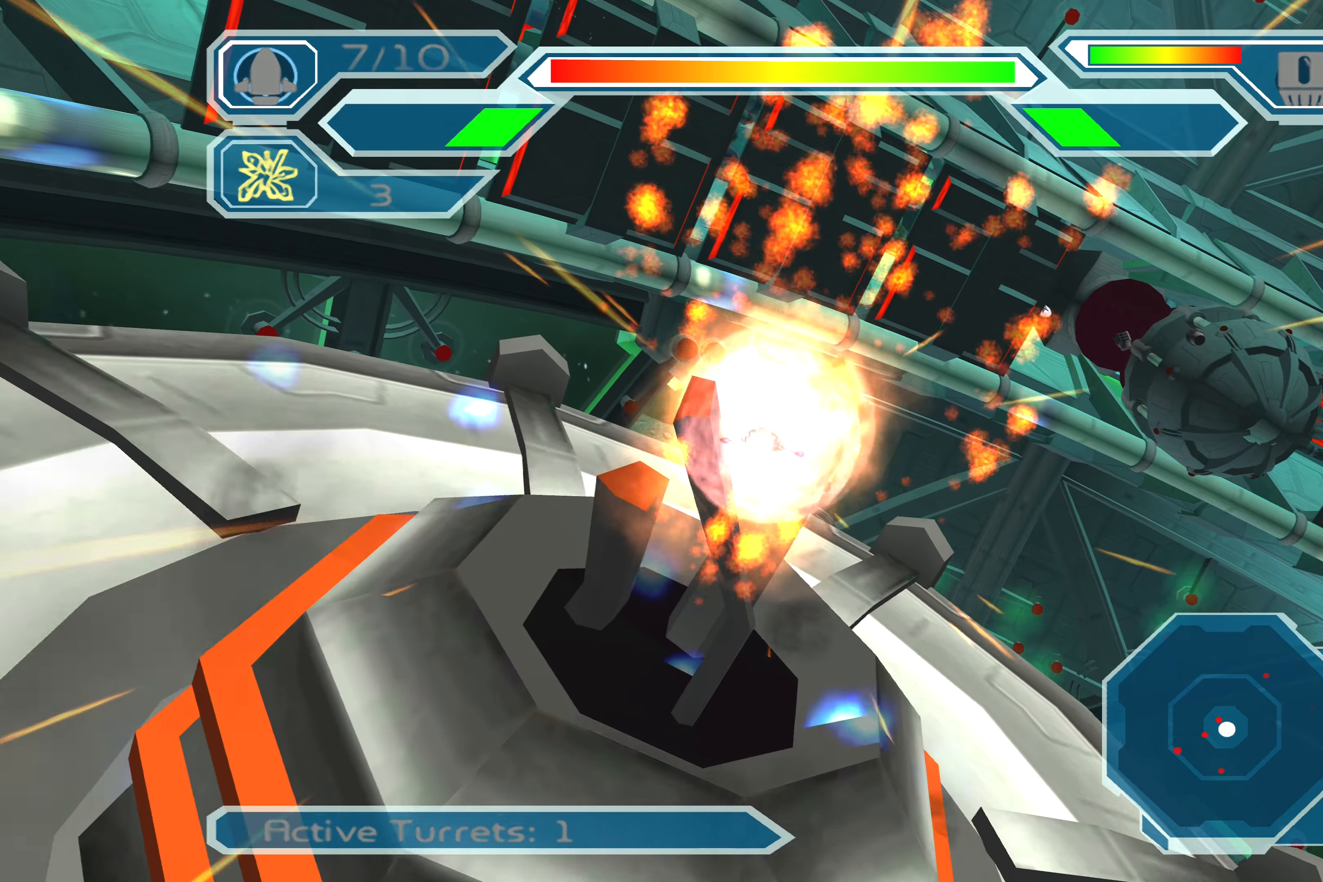
{"buttons": [], "left_stick": "center", "right_stick": "center", "events": [[216, "left_stick", "center"]]}
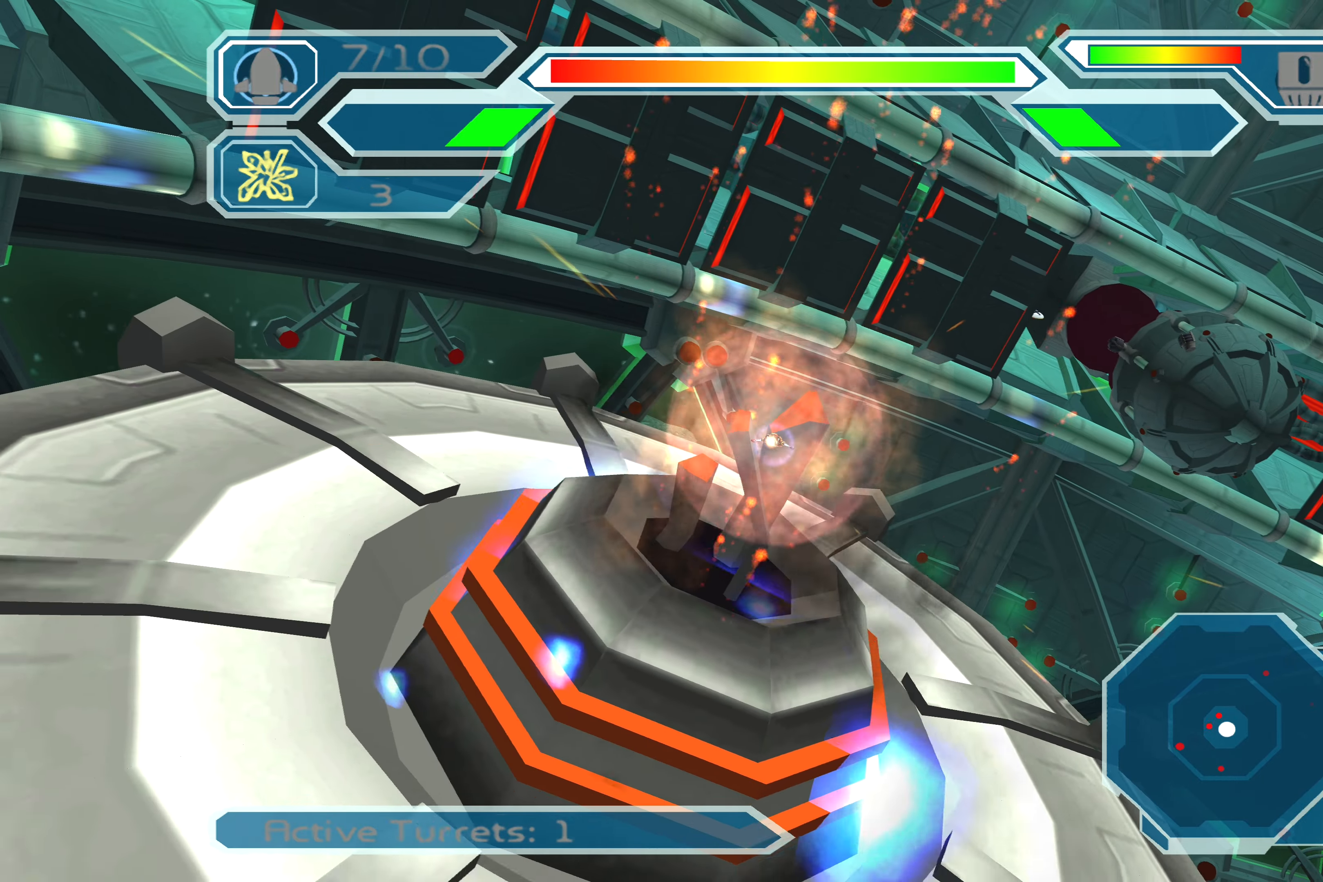
{"buttons": [], "left_stick": "center", "right_stick": "center", "events": []}
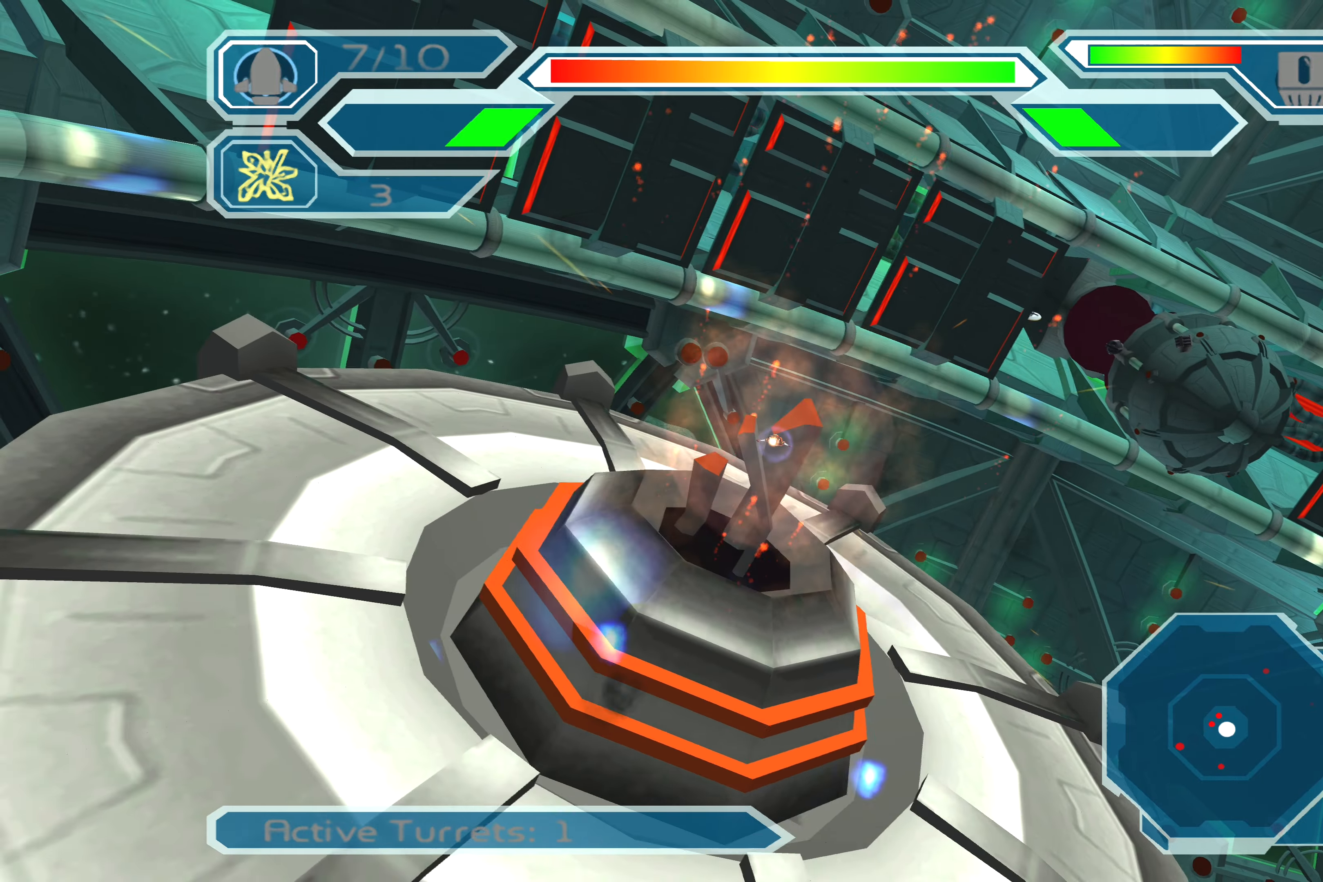
{"buttons": [], "left_stick": "center", "right_stick": "center", "events": []}
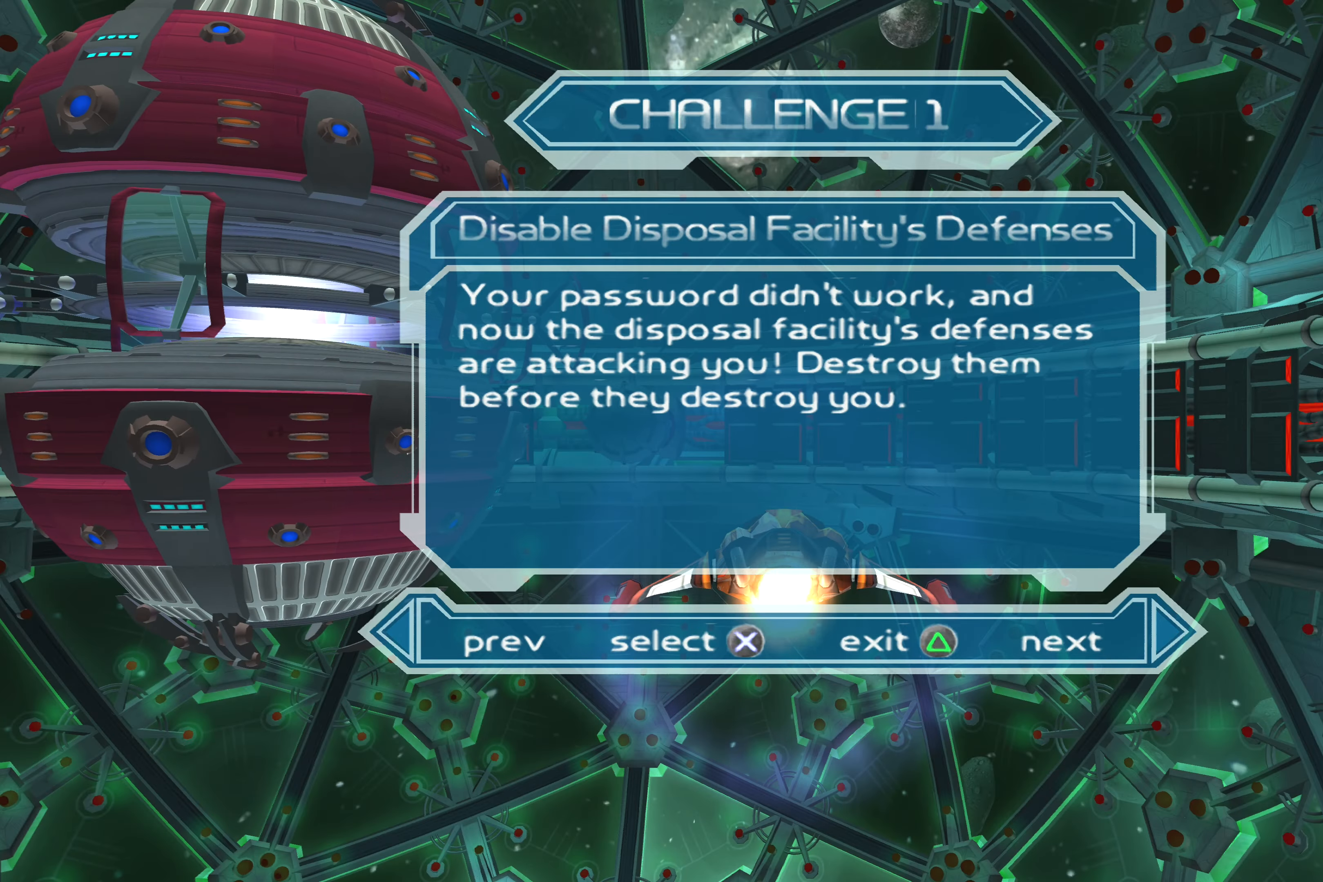
{"buttons": [], "left_stick": "center", "right_stick": "center", "events": []}
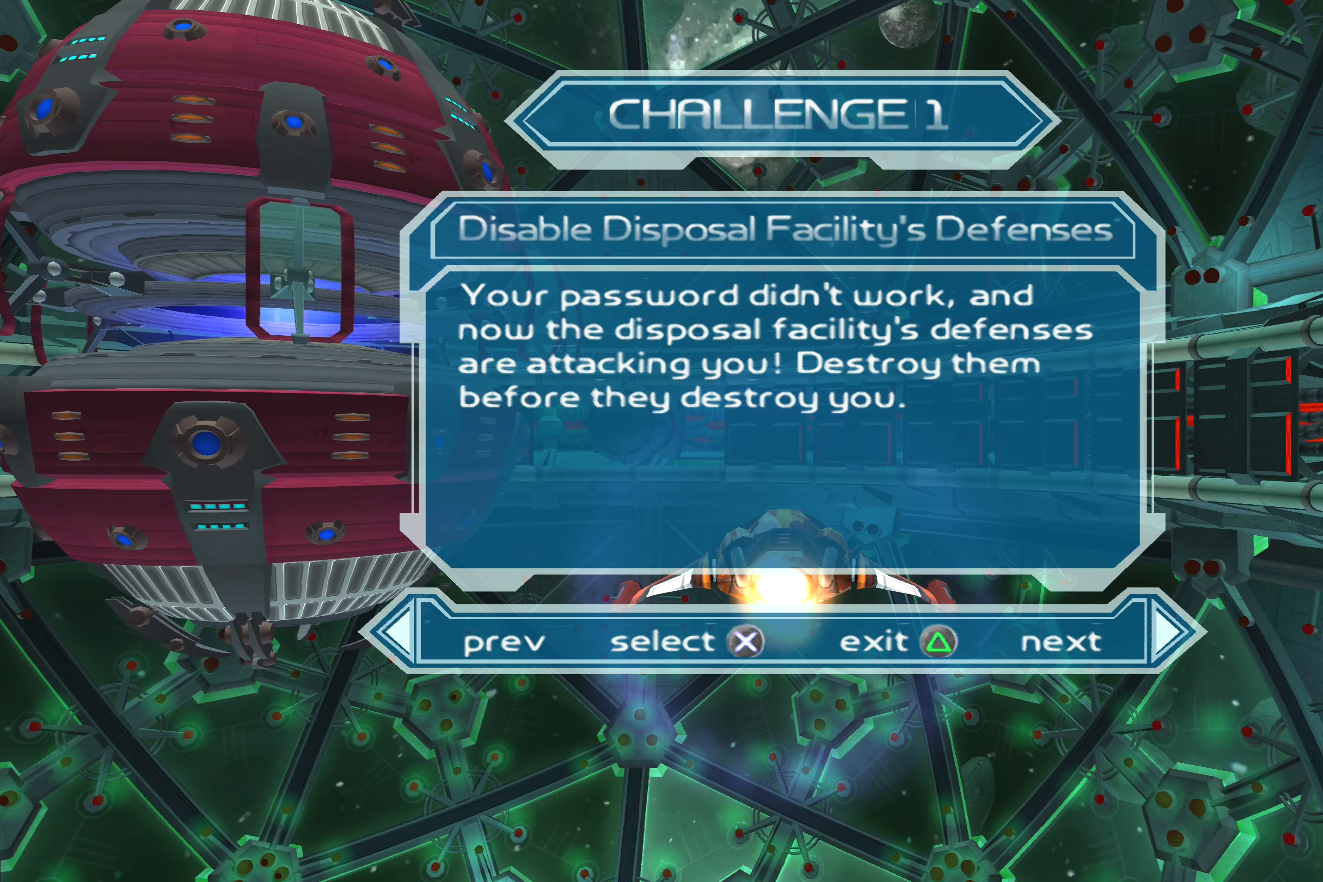
{"buttons": [], "left_stick": "center", "right_stick": "center", "events": [[83, "CROSS", "down"], [266, "CROSS", "up"]]}
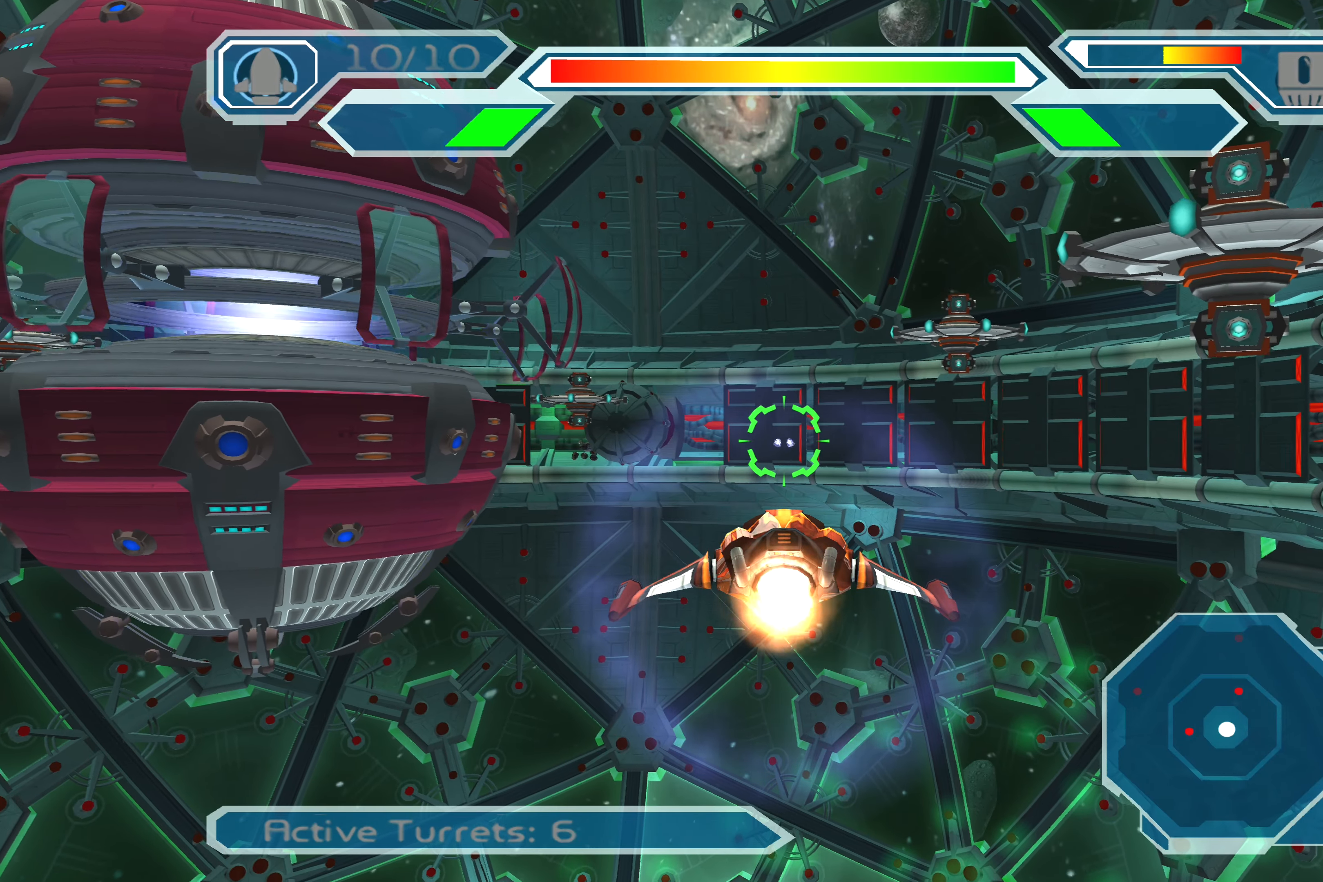
{"buttons": [], "left_stick": "right", "right_stick": "center", "events": [[400, "left_stick", "right"]]}
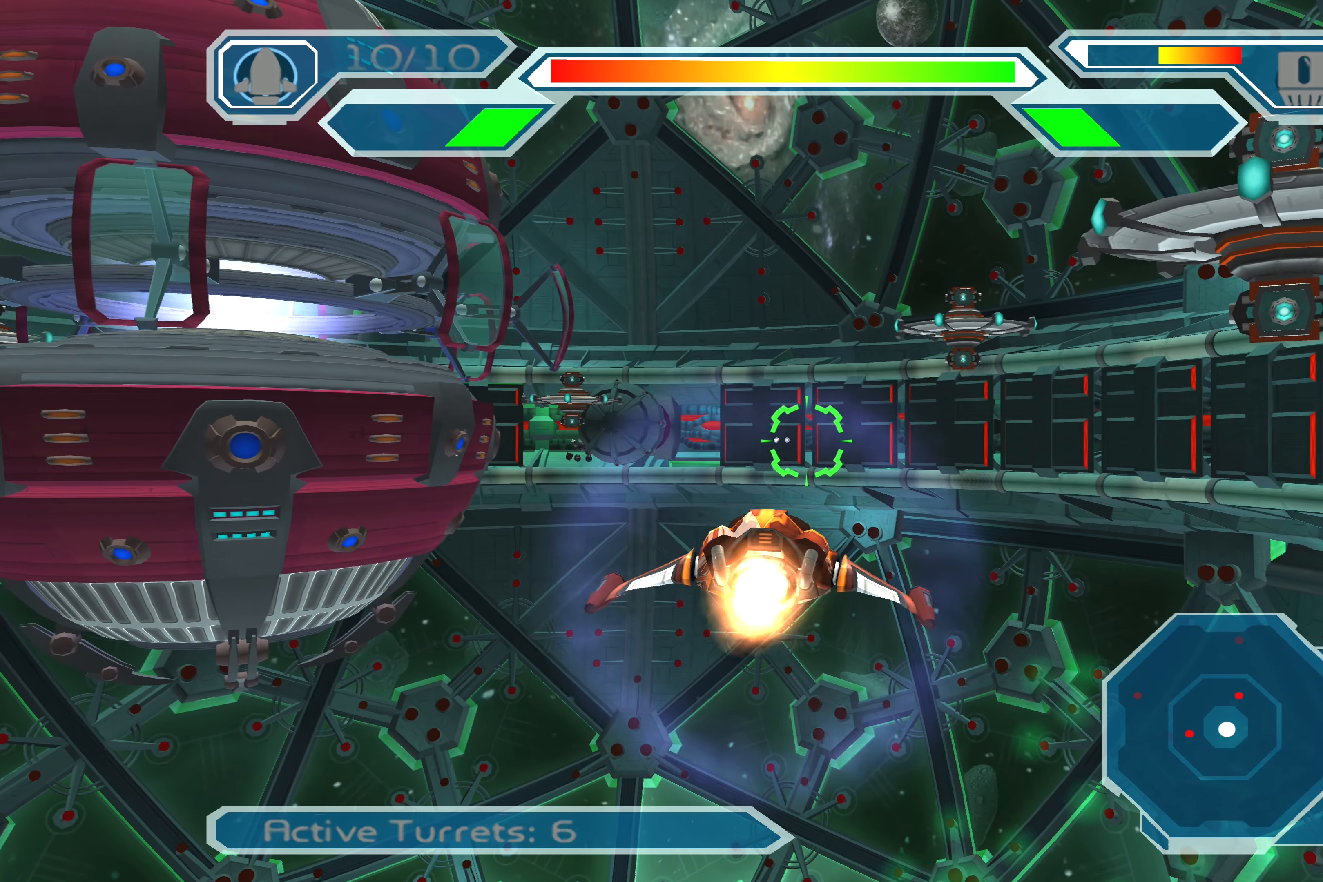
{"buttons": ["CROSS"], "left_stick": "center", "right_stick": "center", "events": [[83, "left_stick", "down-right"], [316, "left_stick", "center"], [450, "CROSS", "down"]]}
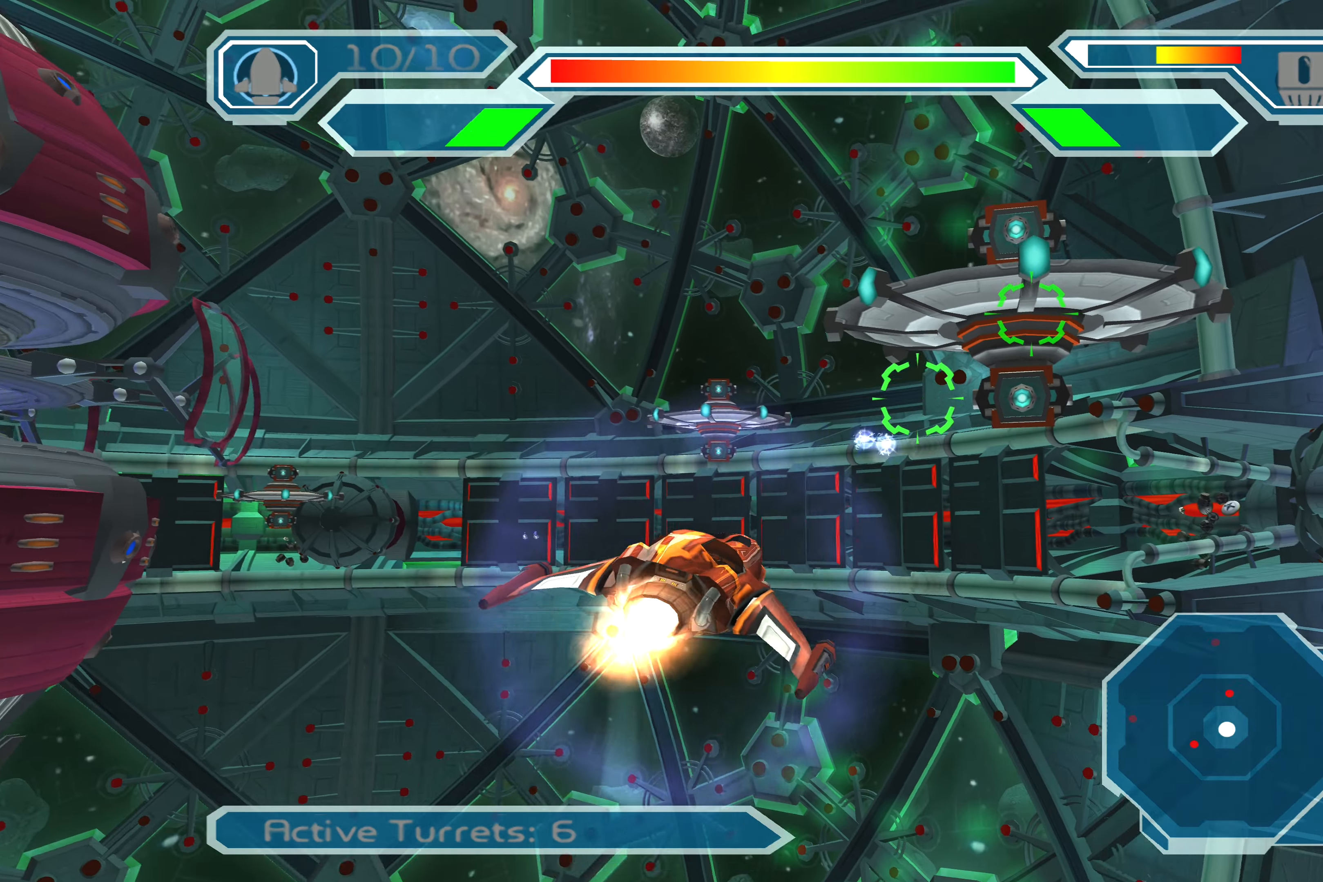
{"buttons": ["CROSS"], "left_stick": "up-left", "right_stick": "center", "events": [[83, "left_stick", "right"], [200, "left_stick", "center"], [433, "left_stick", "up-left"]]}
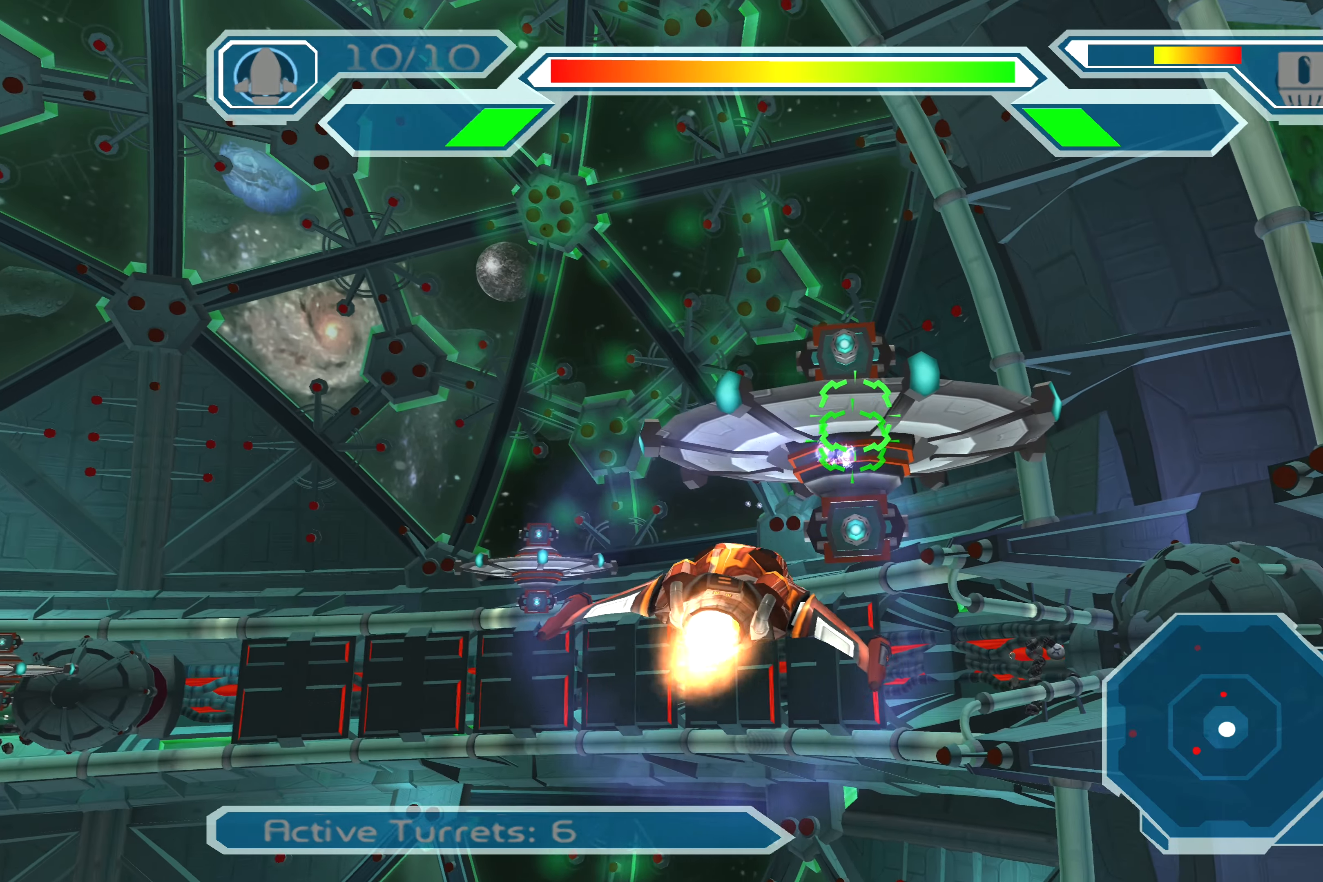
{"buttons": ["CROSS"], "left_stick": "up", "right_stick": "center", "events": [[33, "left_stick", "center"], [483, "left_stick", "up"]]}
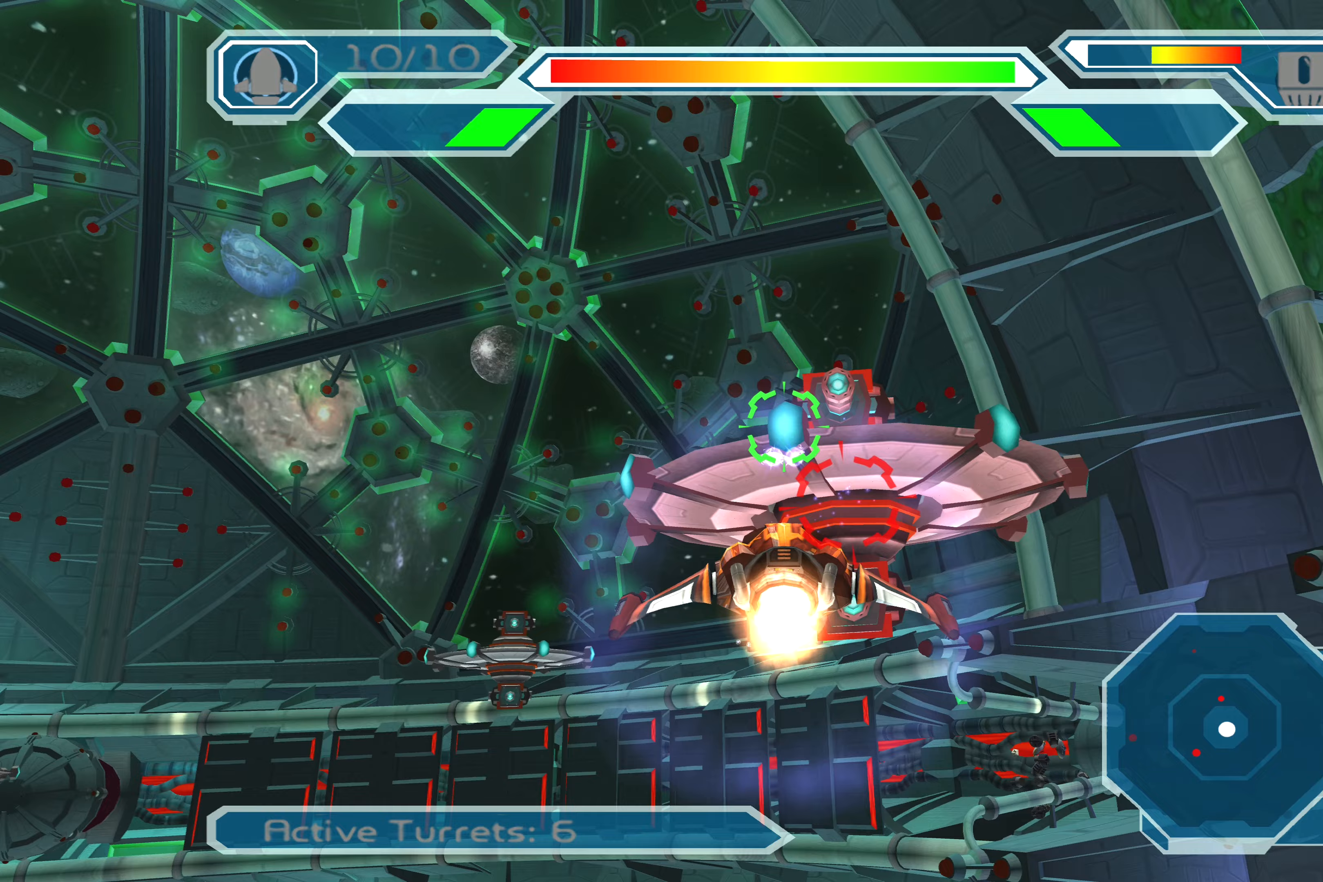
{"buttons": ["CROSS"], "left_stick": "down-right", "right_stick": "center", "events": [[133, "left_stick", "center"], [500, "left_stick", "down-right"]]}
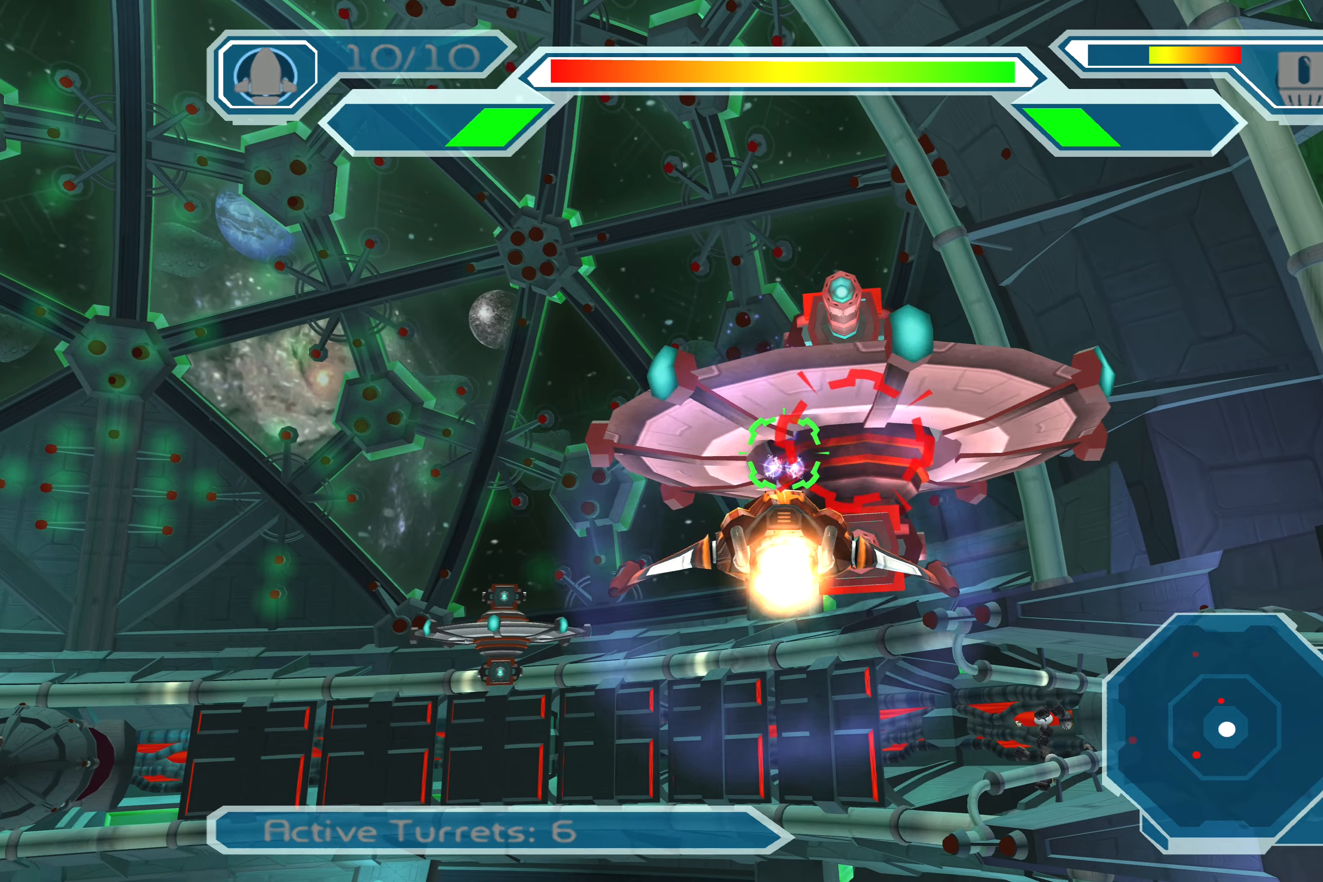
{"buttons": ["CROSS"], "left_stick": "center", "right_stick": "center", "events": [[117, "left_stick", "center"]]}
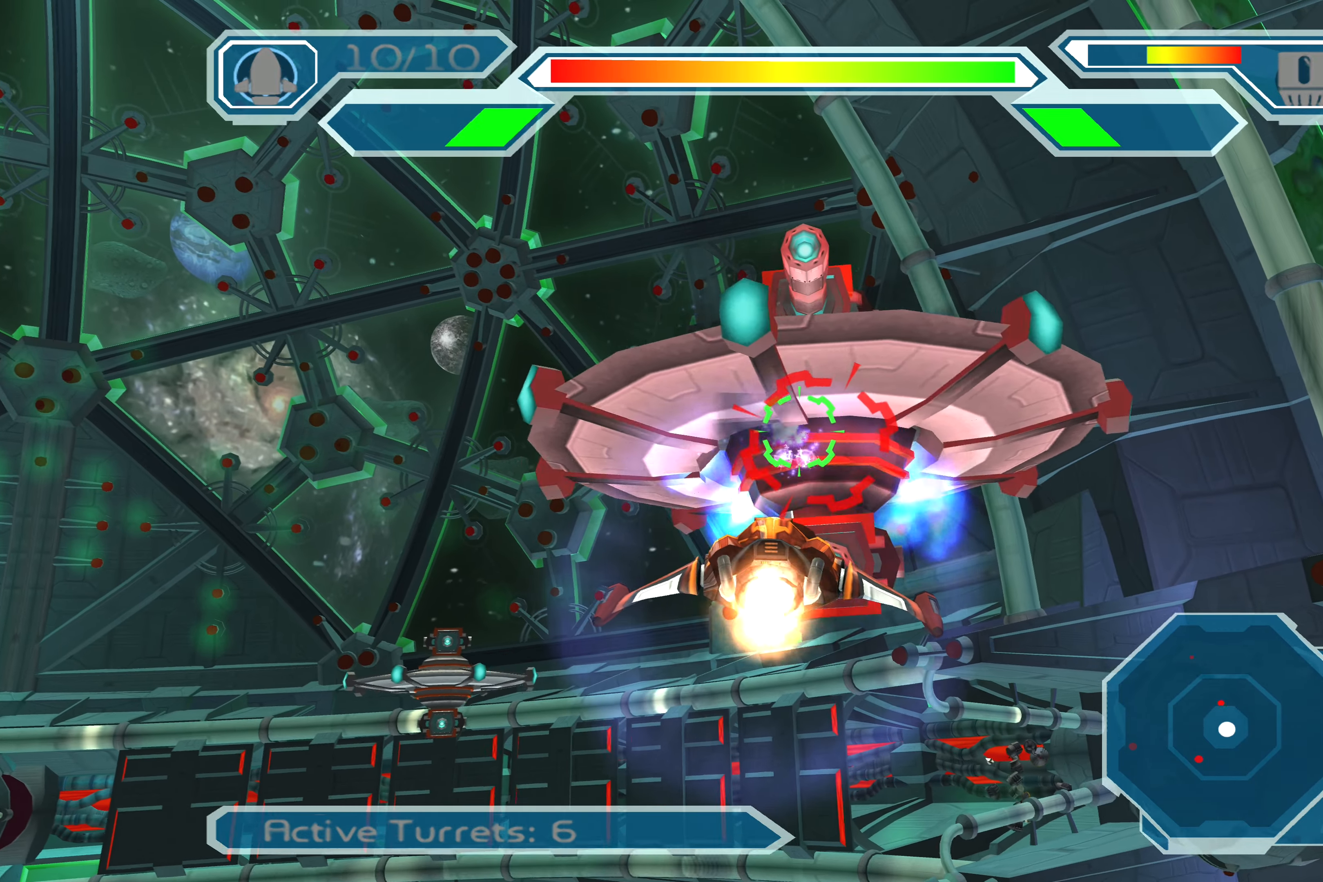
{"buttons": ["CROSS"], "left_stick": "up", "right_stick": "center", "events": [[400, "left_stick", "up"]]}
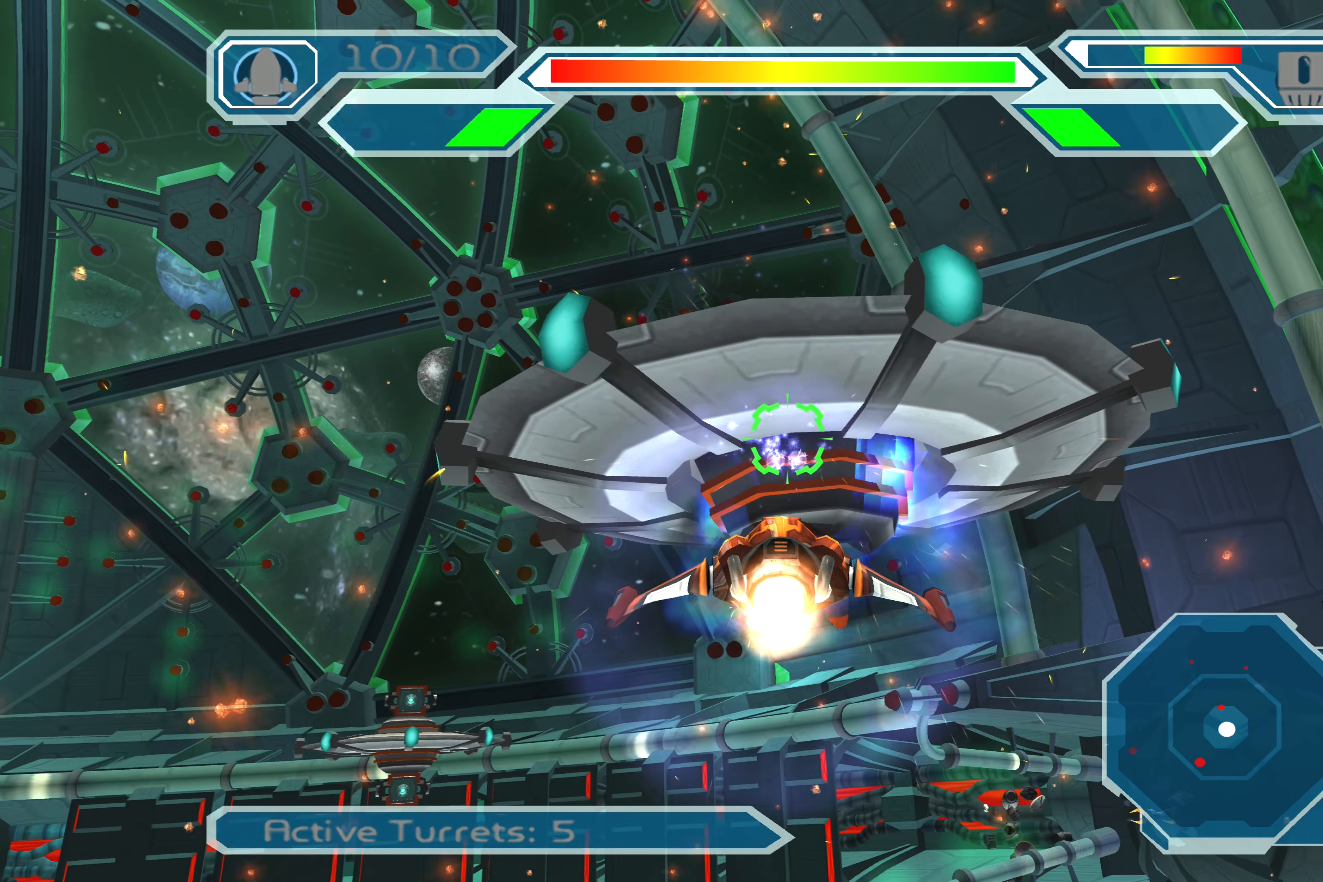
{"buttons": [], "left_stick": "up", "right_stick": "center", "events": [[183, "left_stick", "center"], [317, "left_stick", "up"], [483, "CROSS", "up"]]}
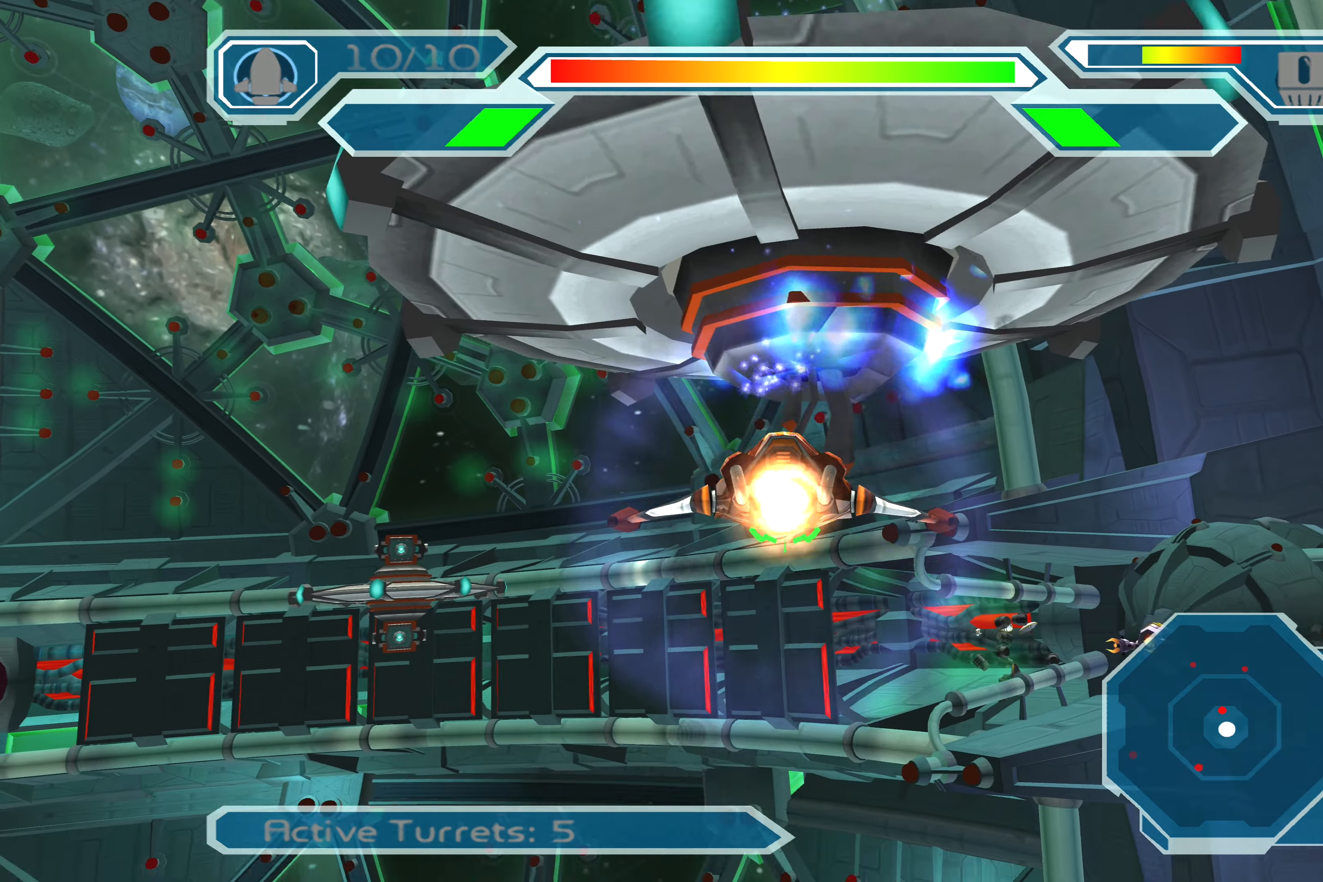
{"buttons": ["CROSS"], "left_stick": "down-right", "right_stick": "center", "events": [[300, "left_stick", "center"], [383, "CROSS", "down"], [433, "left_stick", "down-right"]]}
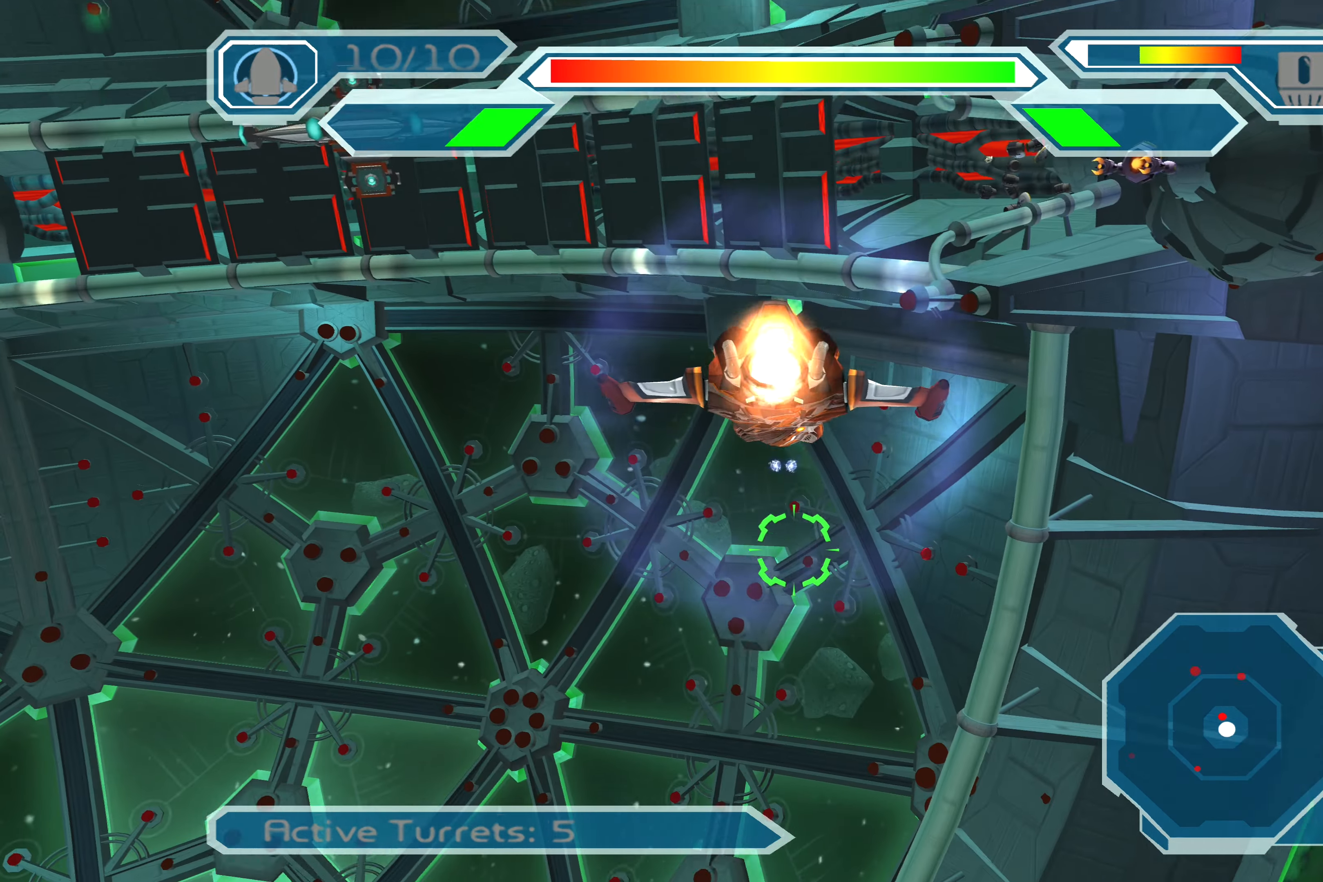
{"buttons": ["CROSS"], "left_stick": "down", "right_stick": "center", "events": [[250, "left_stick", "down"]]}
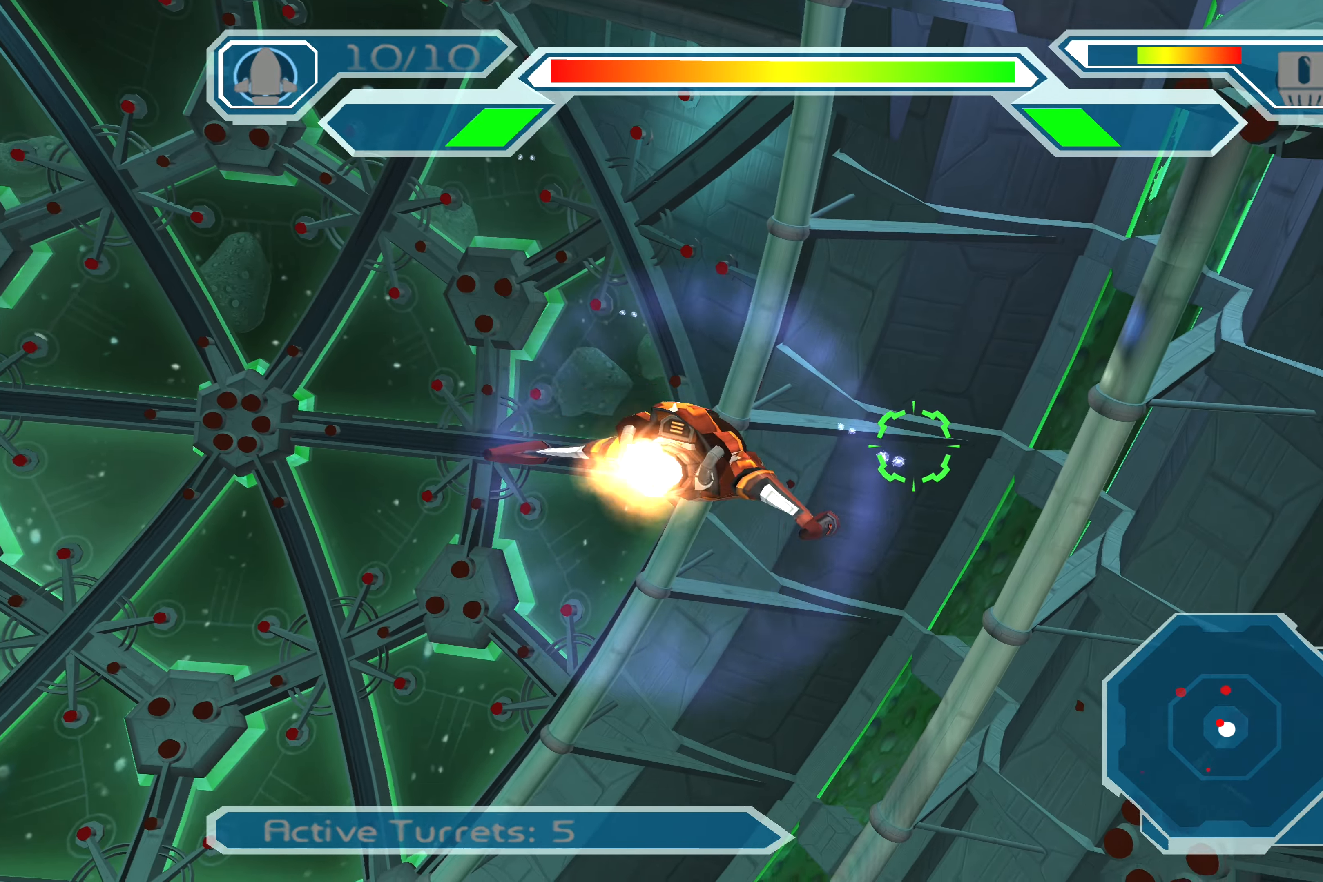
{"buttons": [], "left_stick": "down-left", "right_stick": "center", "events": [[283, "CROSS", "up"], [450, "left_stick", "down-left"]]}
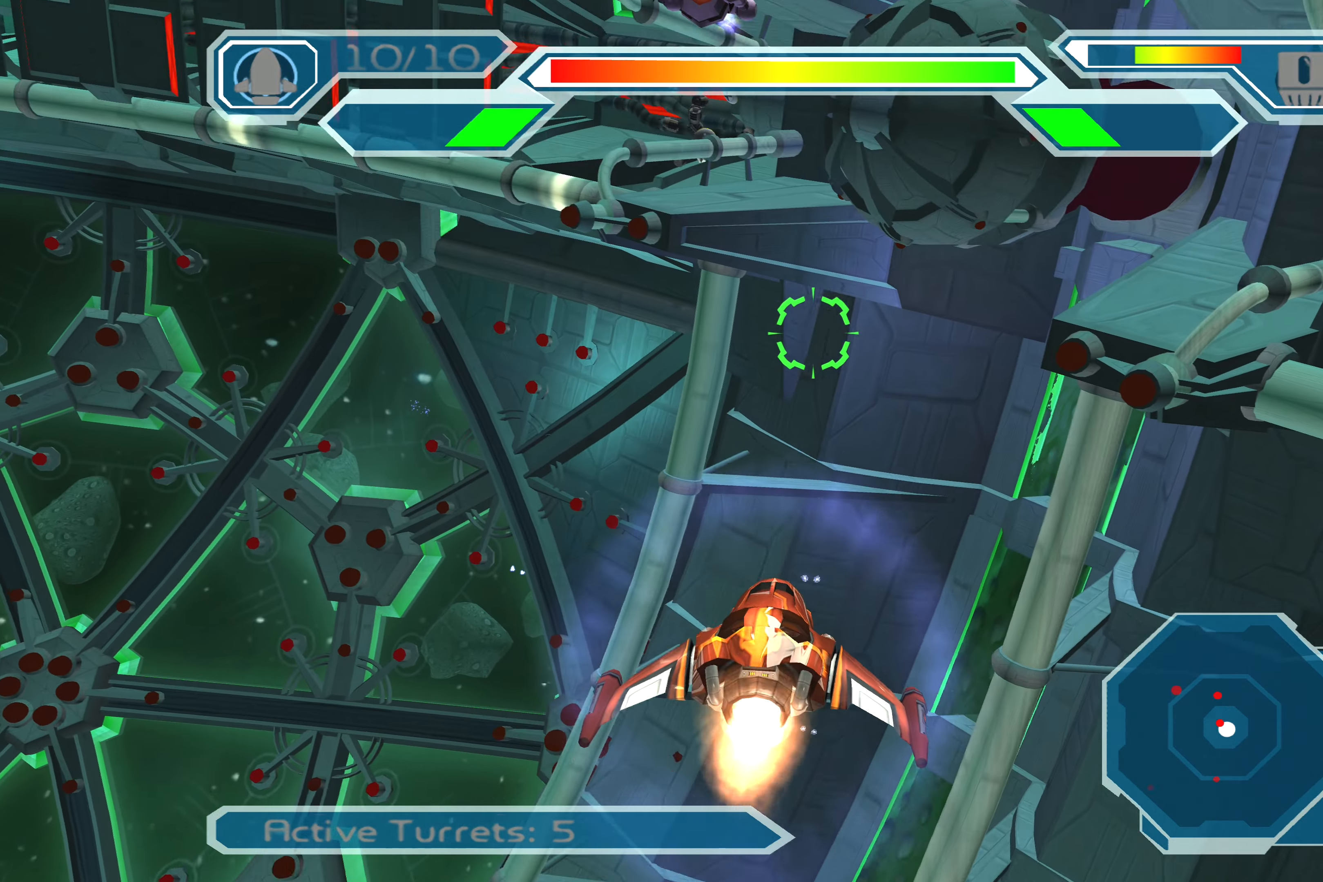
{"buttons": ["CROSS"], "left_stick": "left", "right_stick": "center", "events": [[50, "left_stick", "center"], [83, "CROSS", "down"], [283, "left_stick", "up-left"], [367, "left_stick", "left"]]}
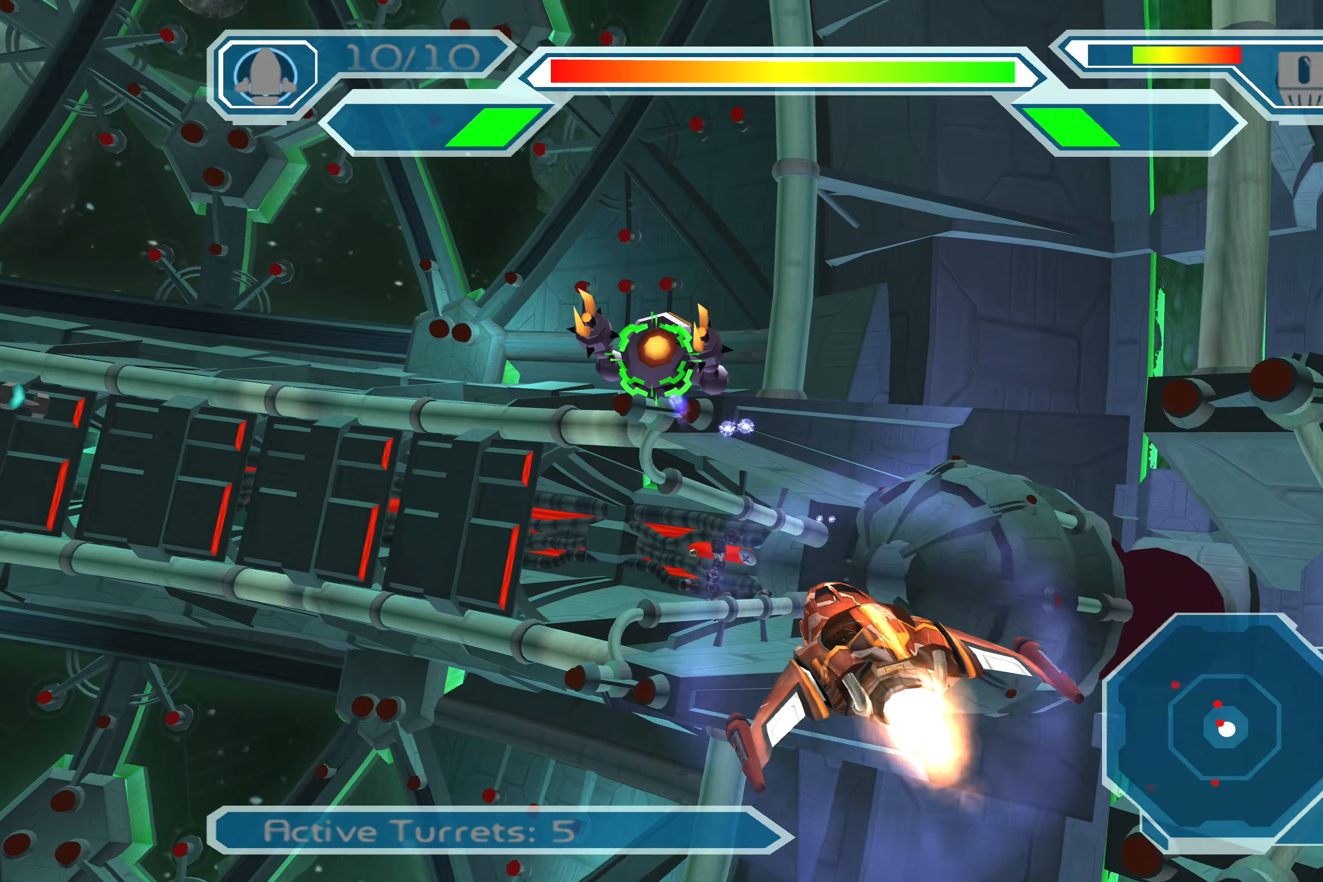
{"buttons": ["CROSS"], "left_stick": "center", "right_stick": "center", "events": [[50, "left_stick", "center"], [200, "left_stick", "up-right"], [450, "left_stick", "center"]]}
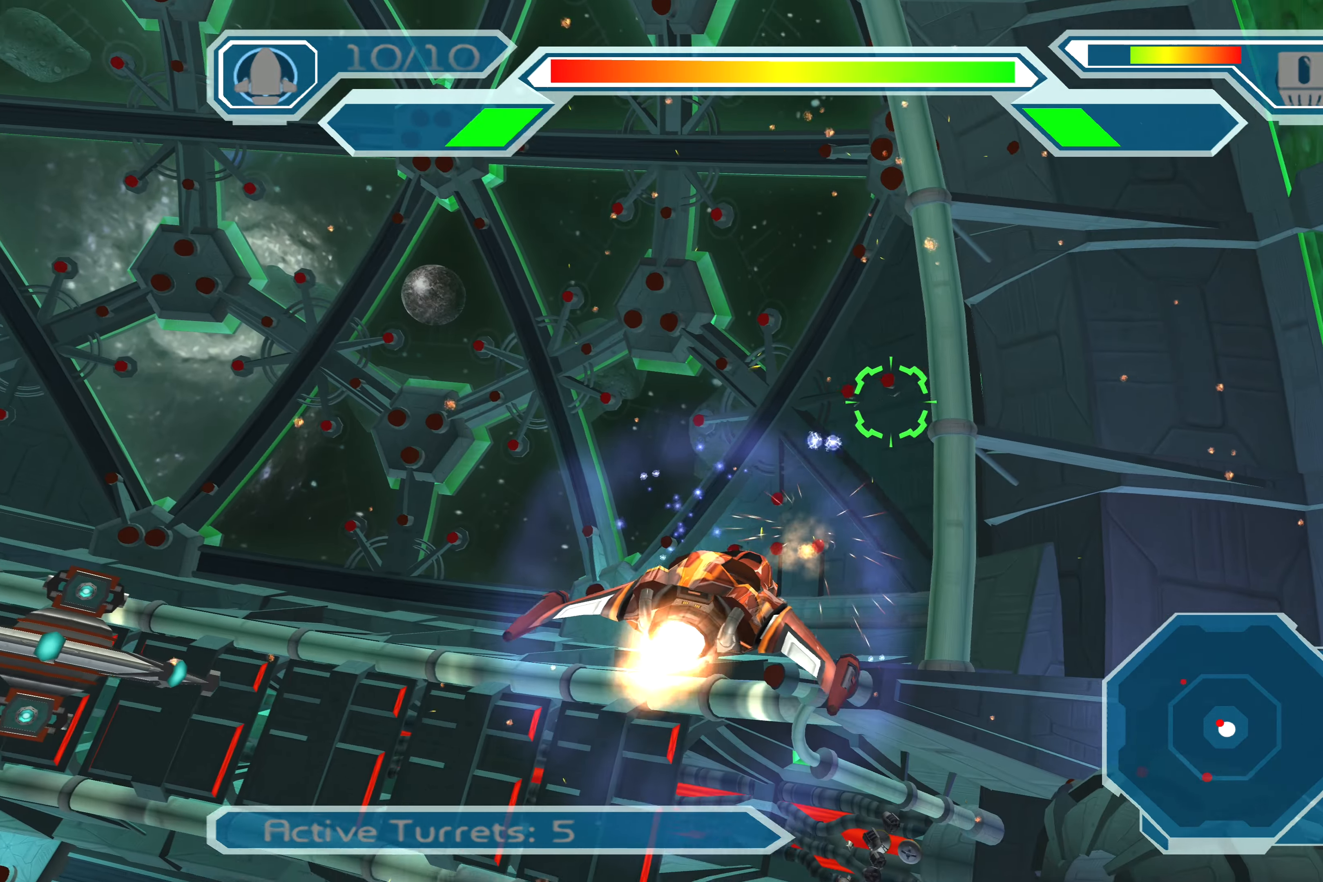
{"buttons": ["CROSS"], "left_stick": "up", "right_stick": "center", "events": [[117, "left_stick", "up-left"], [183, "CROSS", "up"], [400, "CROSS", "down"], [400, "left_stick", "up"]]}